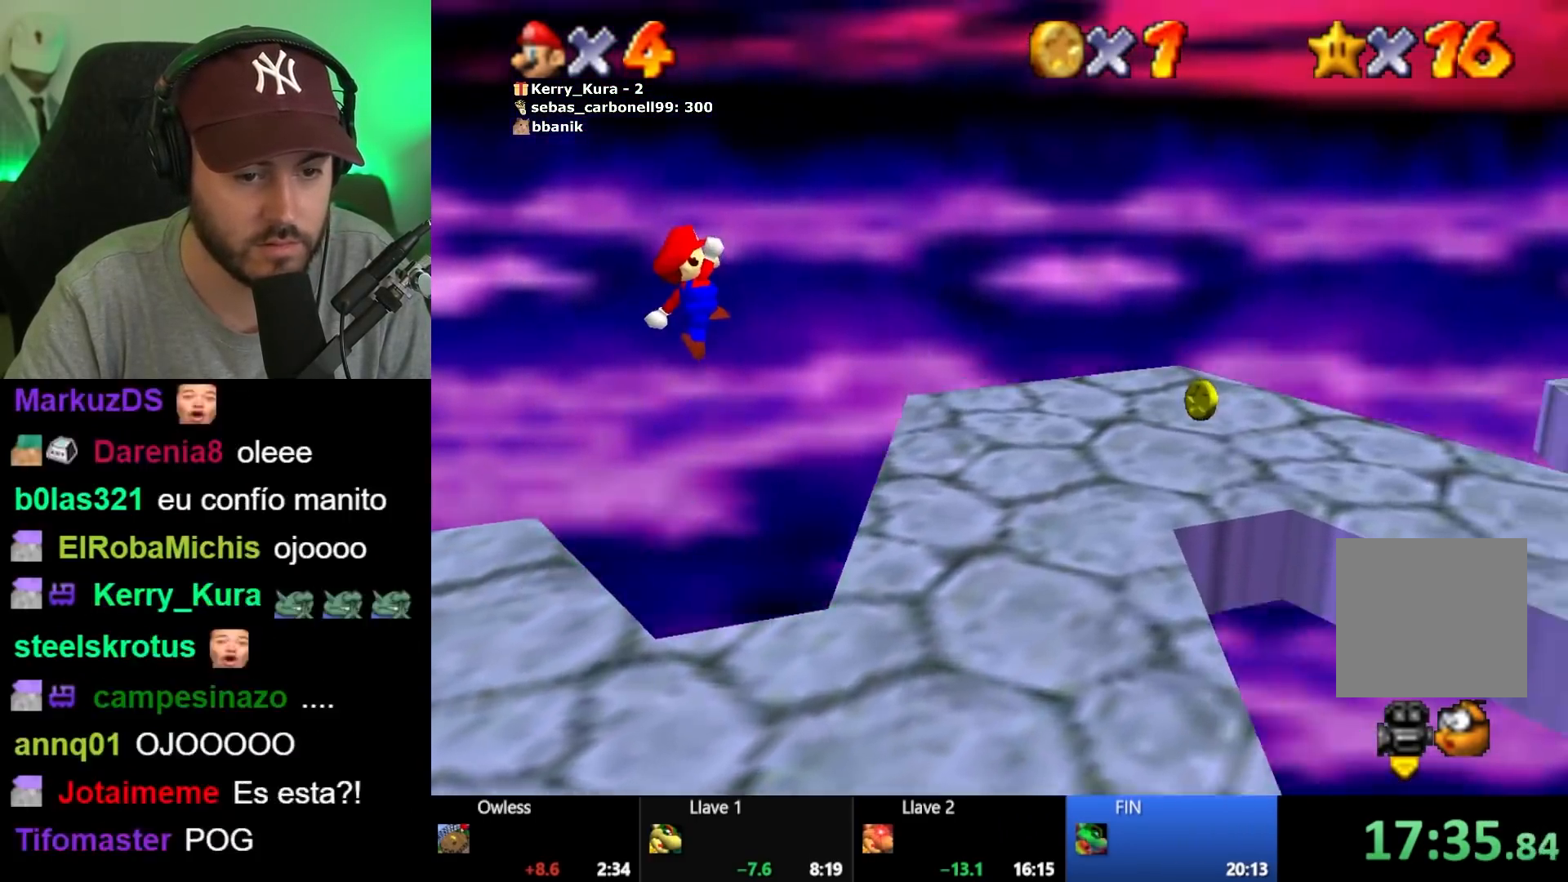
Gameplay with a controller (Xbox layout); each line is a JSON object with the inputs held at the frame after it. "events" lists button and stick changes between this image and that frame as [ms after this image, input, new state], when the widget could be followed in between.
{"buttons": [], "left_stick": "right", "right_stick": "center", "events": [[33, "A", "up"], [67, "left_stick", "up-right"], [367, "left_stick", "right"]]}
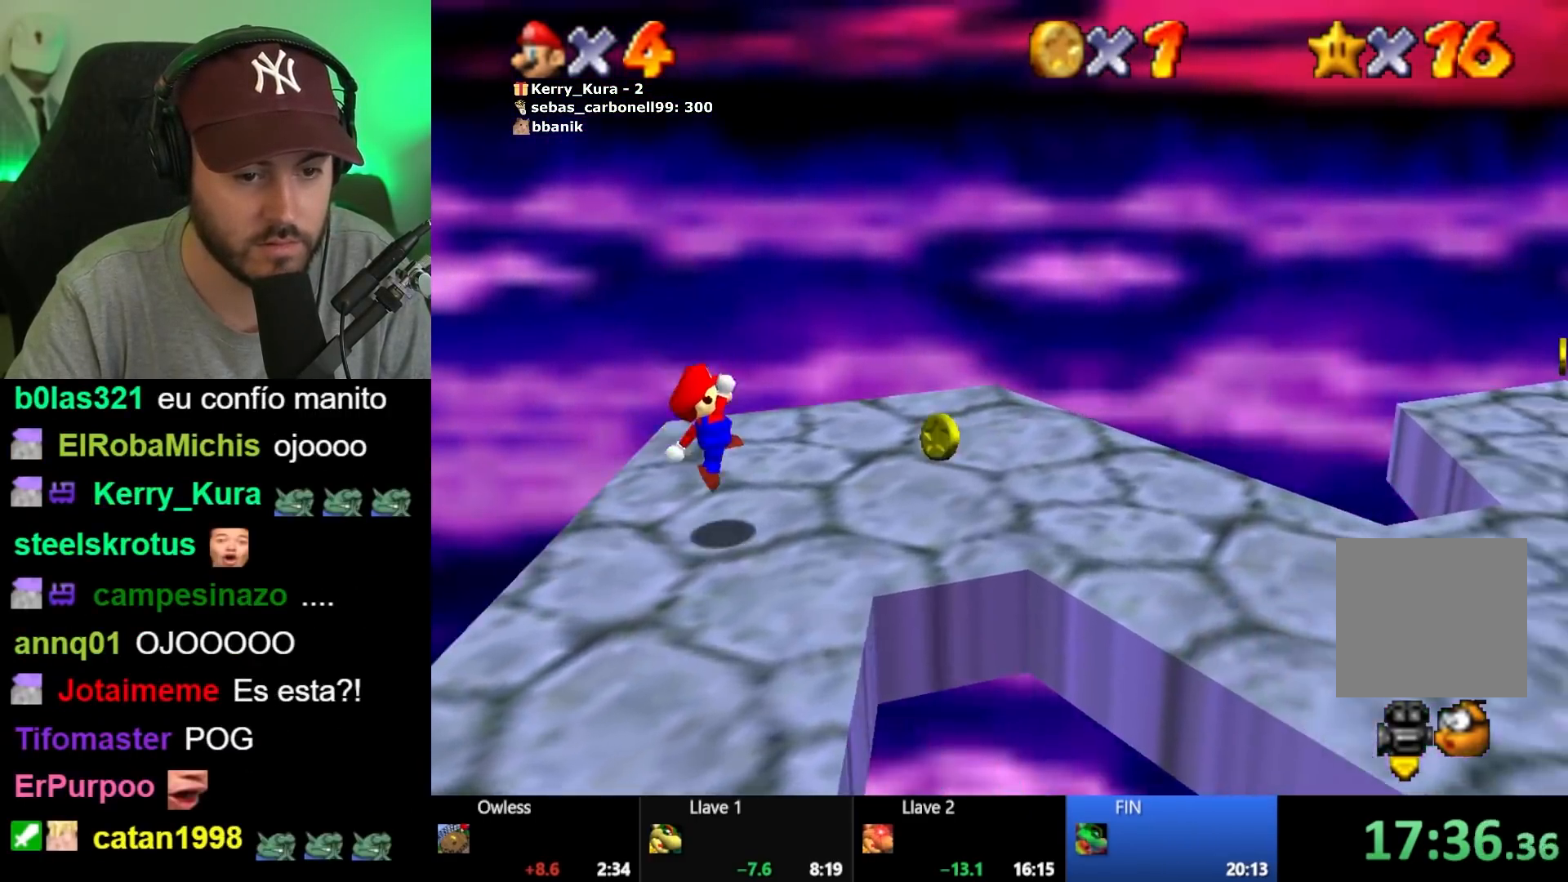
{"buttons": [], "left_stick": "right", "right_stick": "center", "events": [[300, "L2", "down"], [367, "A", "down"], [467, "A", "up"], [483, "L2", "up"]]}
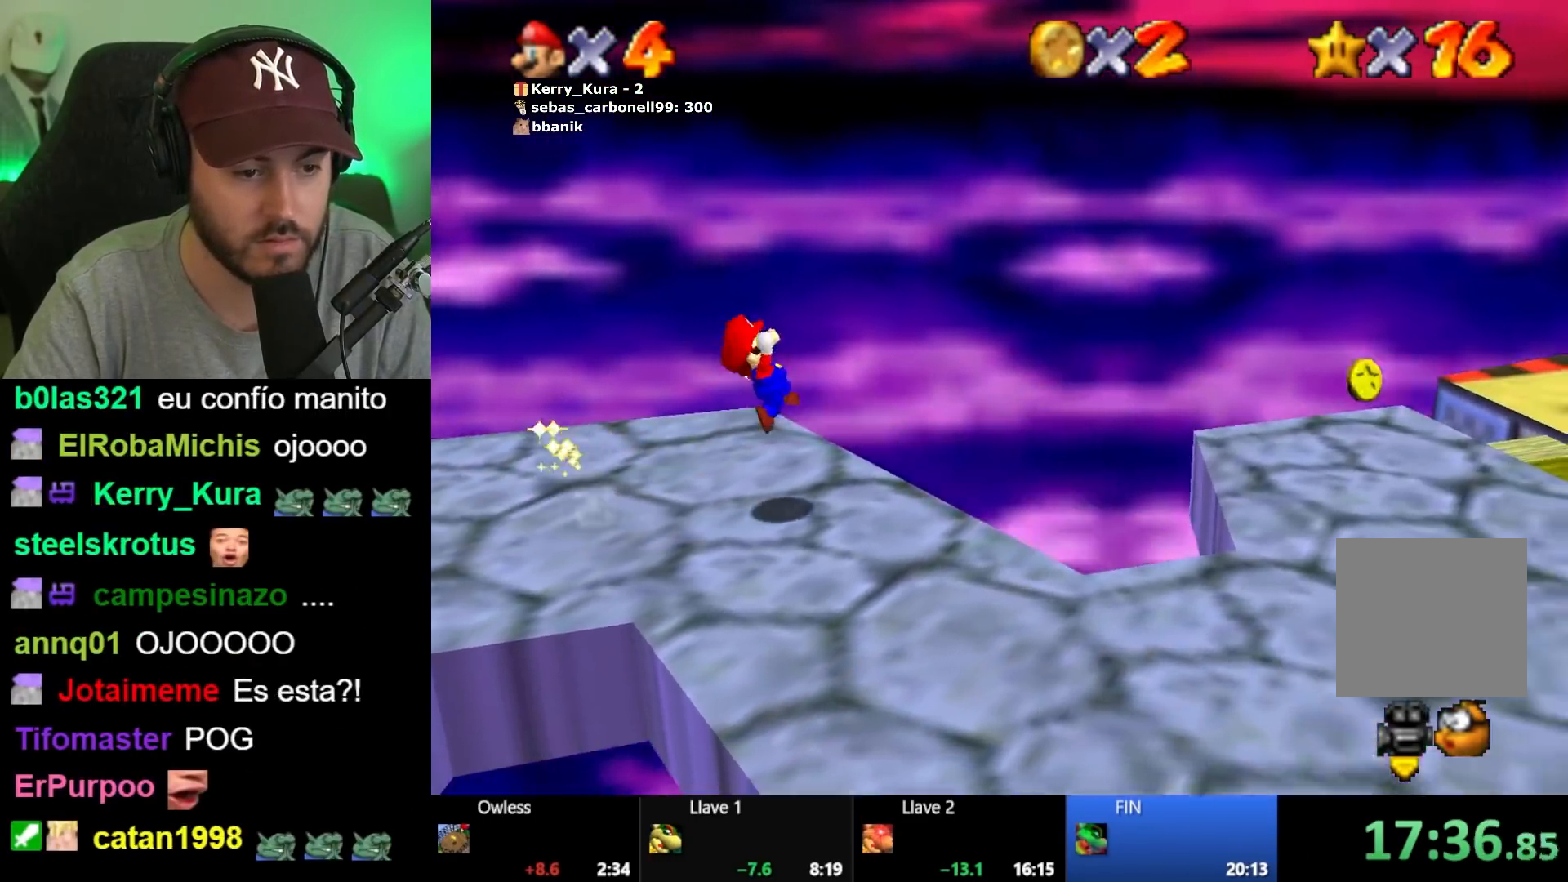
{"buttons": [], "left_stick": "right", "right_stick": "center", "events": [[150, "left_stick", "down-right"], [483, "left_stick", "right"]]}
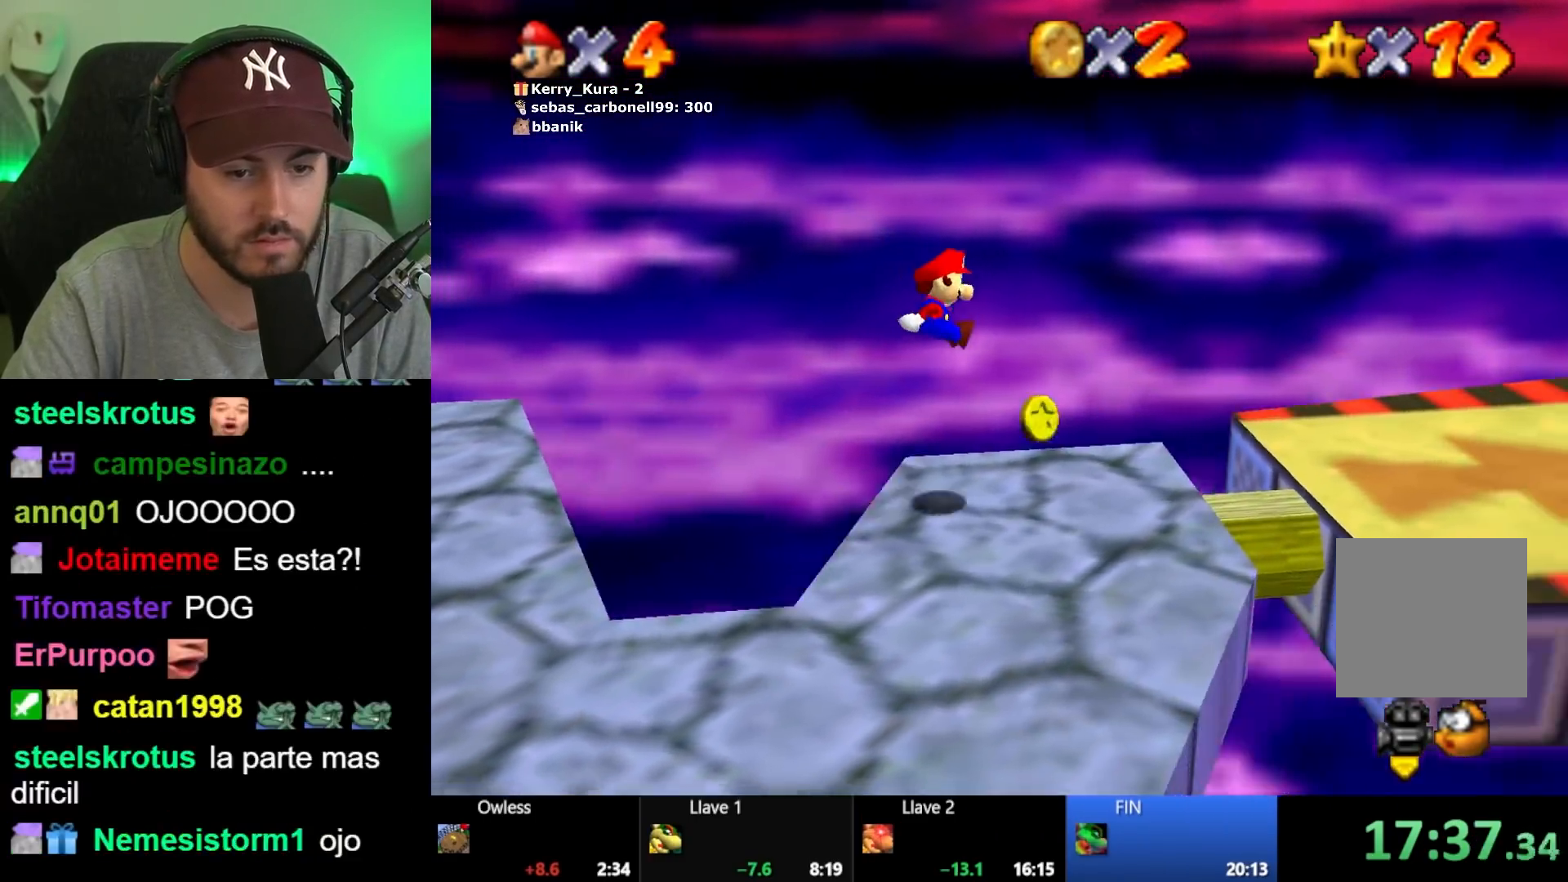
{"buttons": [], "left_stick": "right", "right_stick": "center", "events": []}
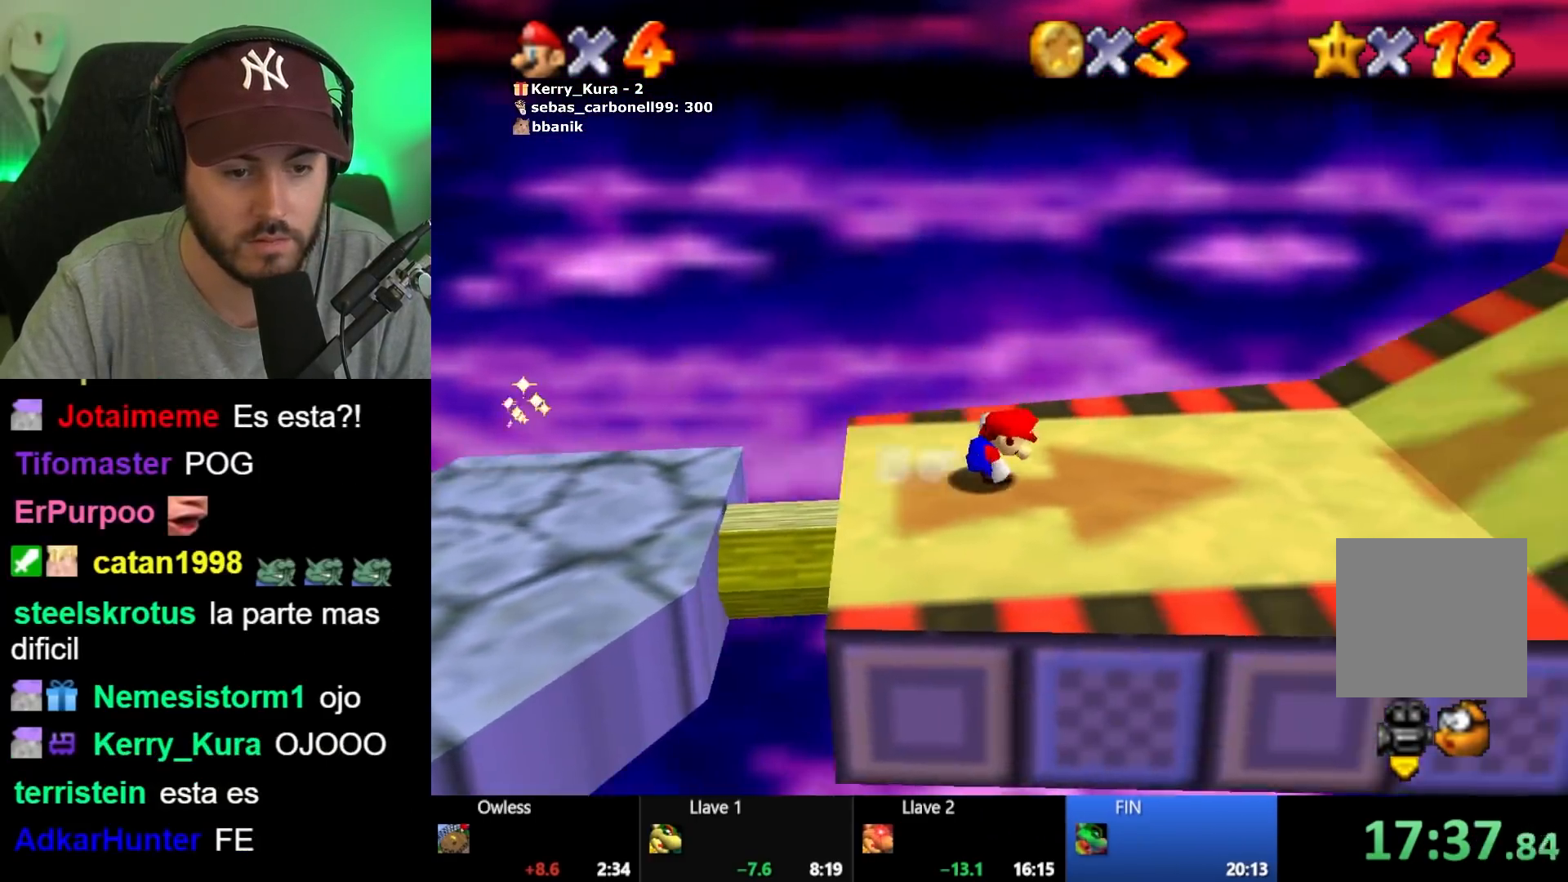
{"buttons": [], "left_stick": "right", "right_stick": "center", "events": [[133, "X", "down"], [200, "X", "up"], [367, "A", "down"], [417, "A", "up"]]}
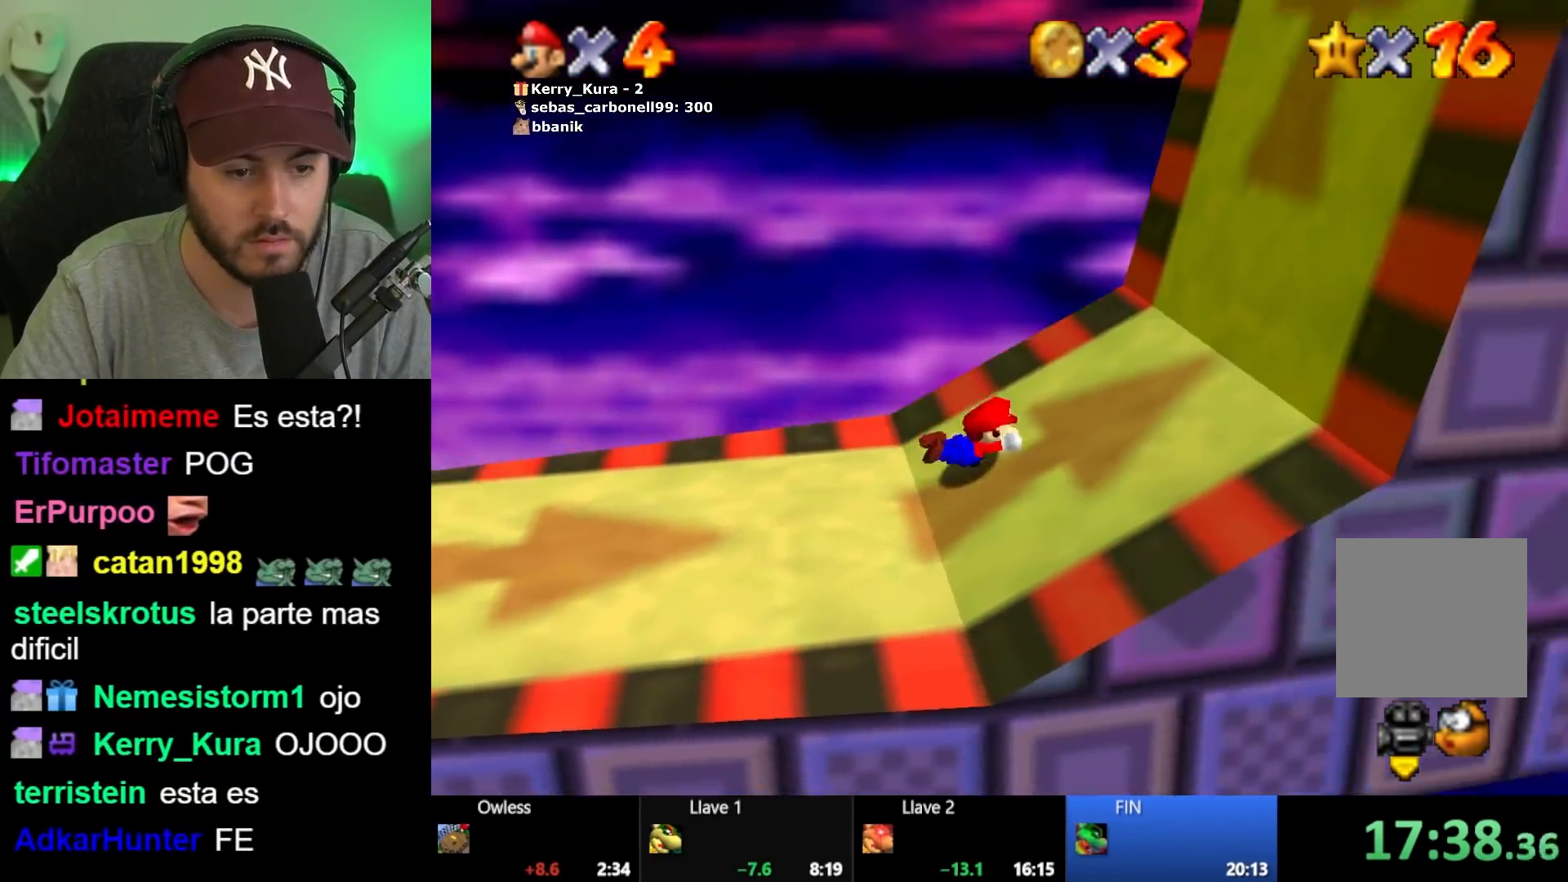
{"buttons": [], "left_stick": "right", "right_stick": "center", "events": [[17, "A", "down"], [83, "A", "up"], [133, "A", "down"], [183, "A", "up"]]}
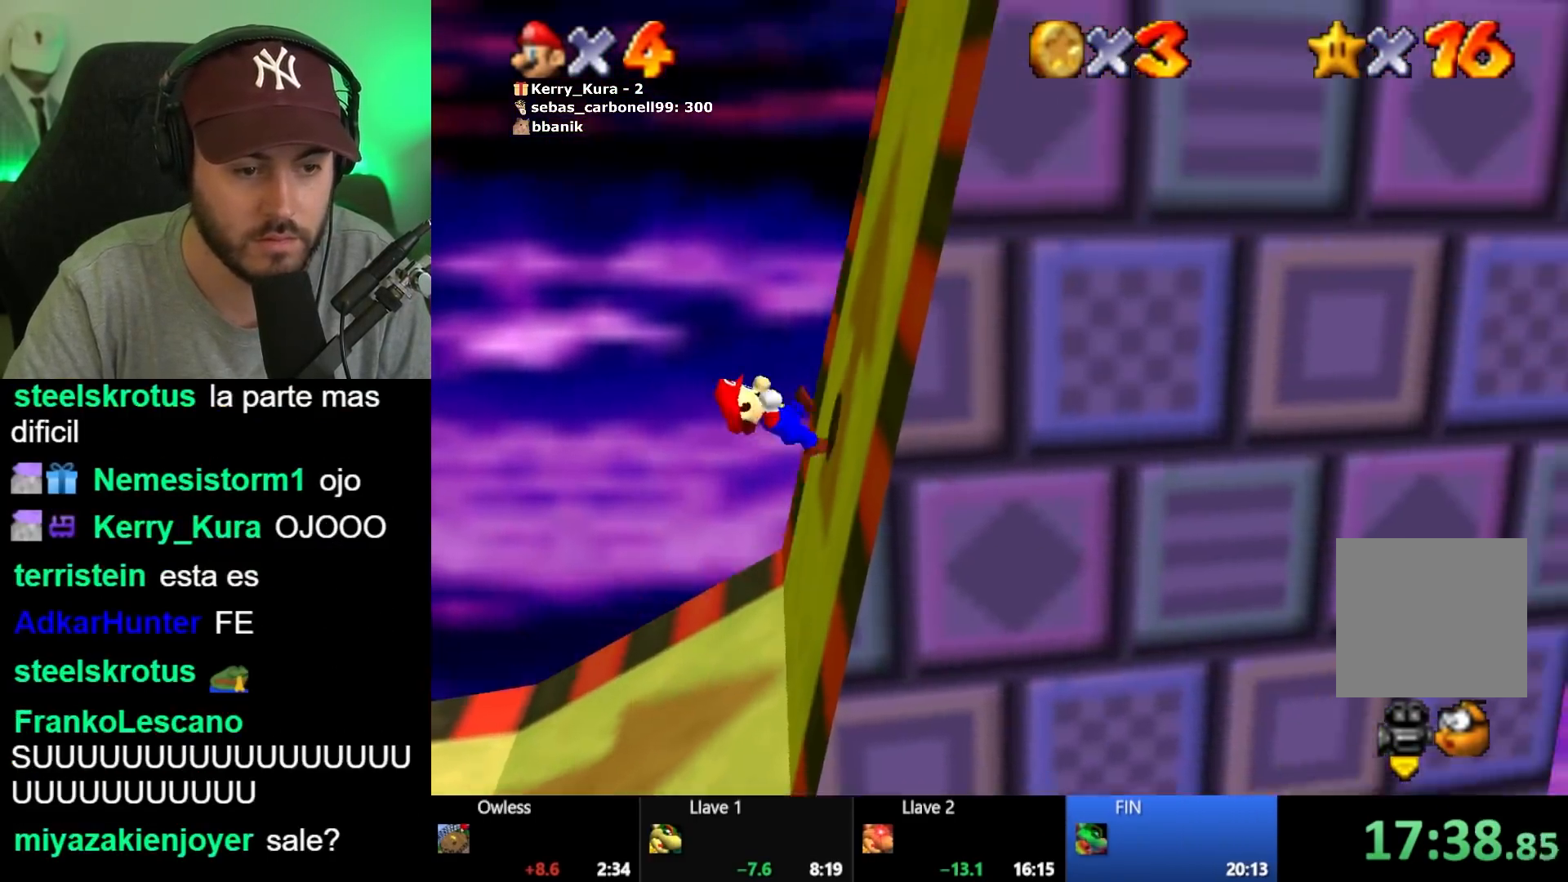
{"buttons": [], "left_stick": "right", "right_stick": "center", "events": []}
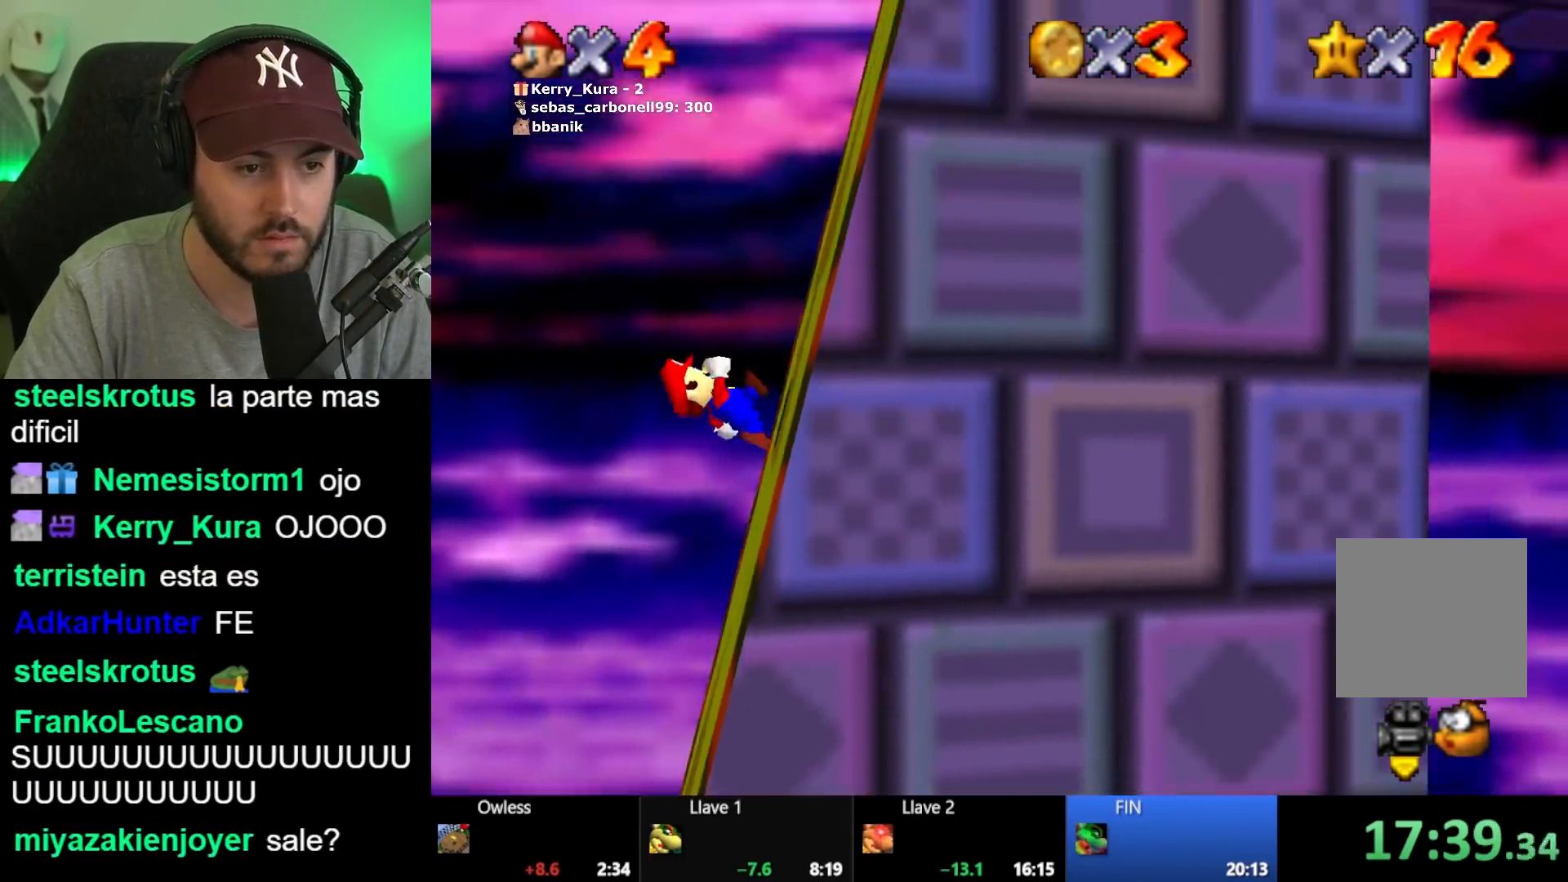
{"buttons": [], "left_stick": "right", "right_stick": "center", "events": []}
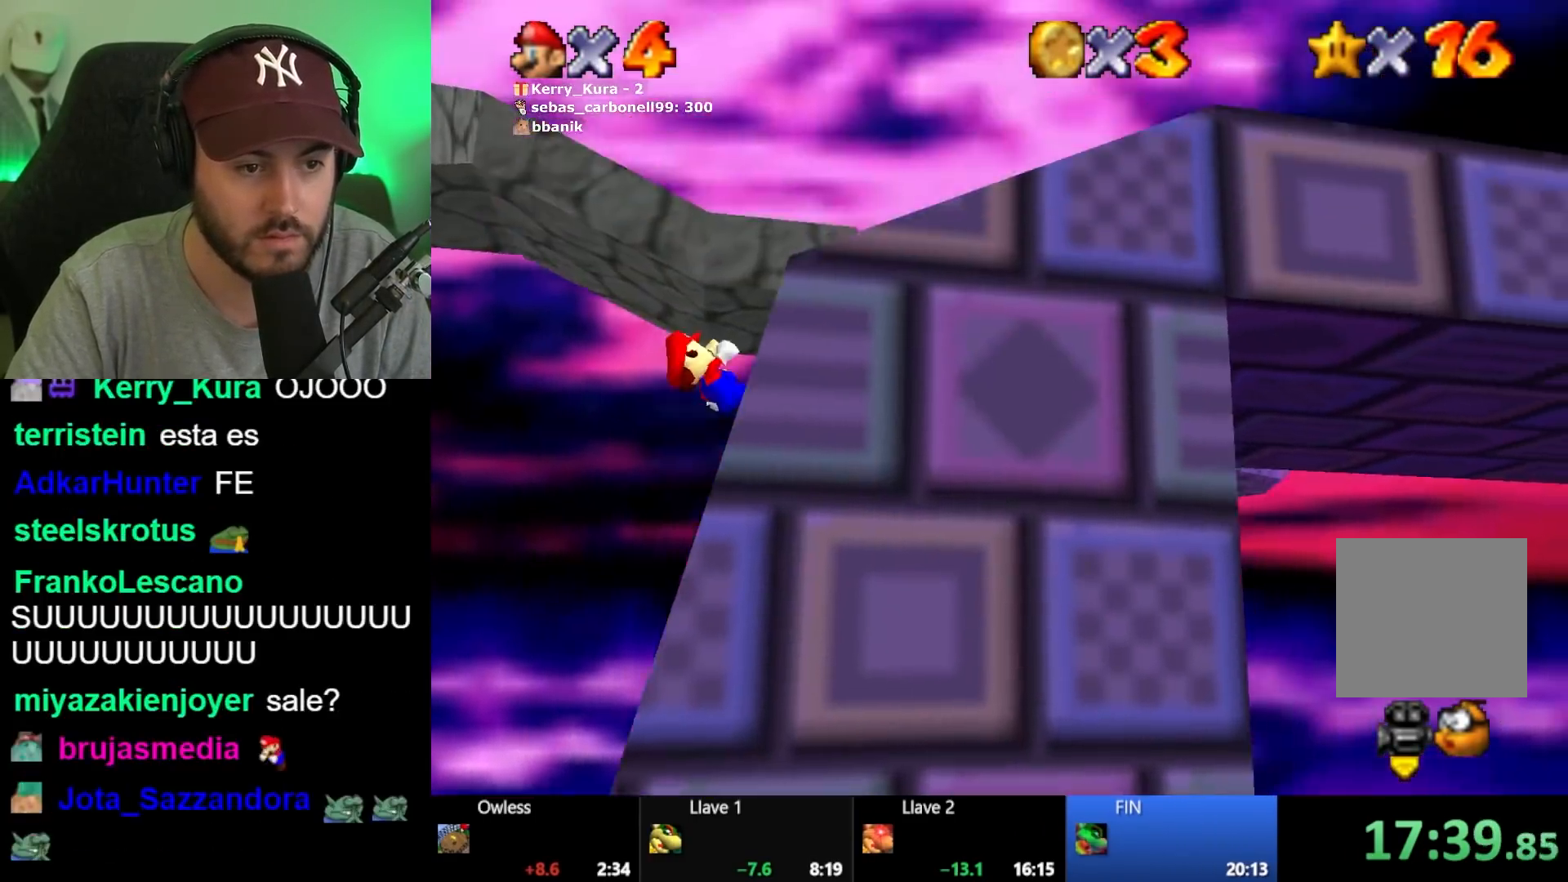
{"buttons": ["L2"], "left_stick": "right", "right_stick": "center", "events": [[250, "L2", "down"], [300, "A", "down"], [333, "A", "up"], [433, "A", "down"], [483, "A", "up"]]}
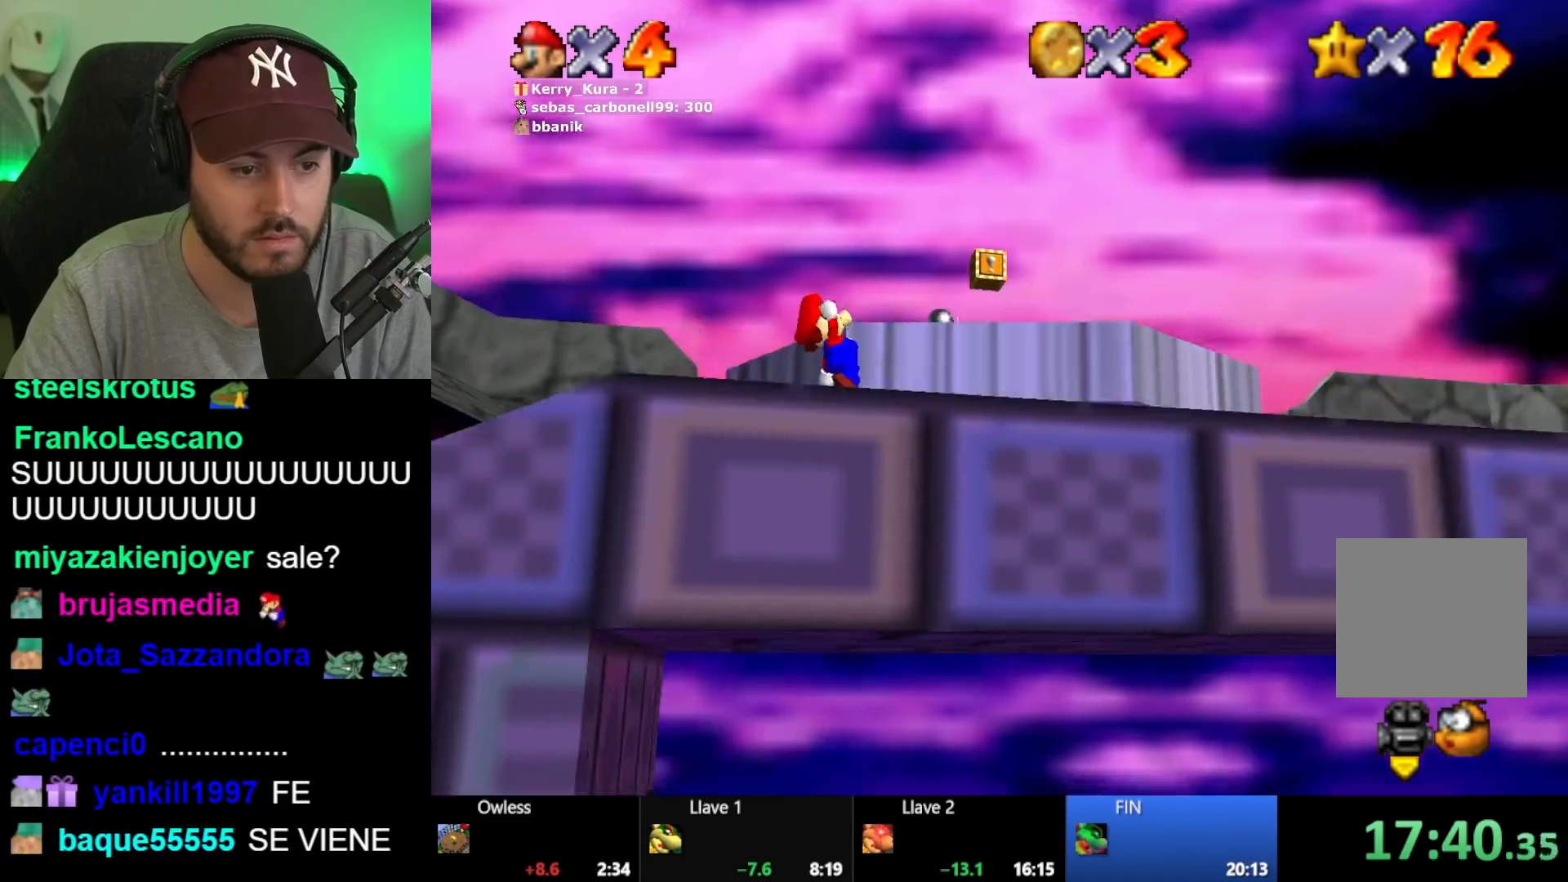
{"buttons": [], "left_stick": "right", "right_stick": "center", "events": [[67, "L2", "up"], [167, "left_stick", "center"], [250, "left_stick", "right"]]}
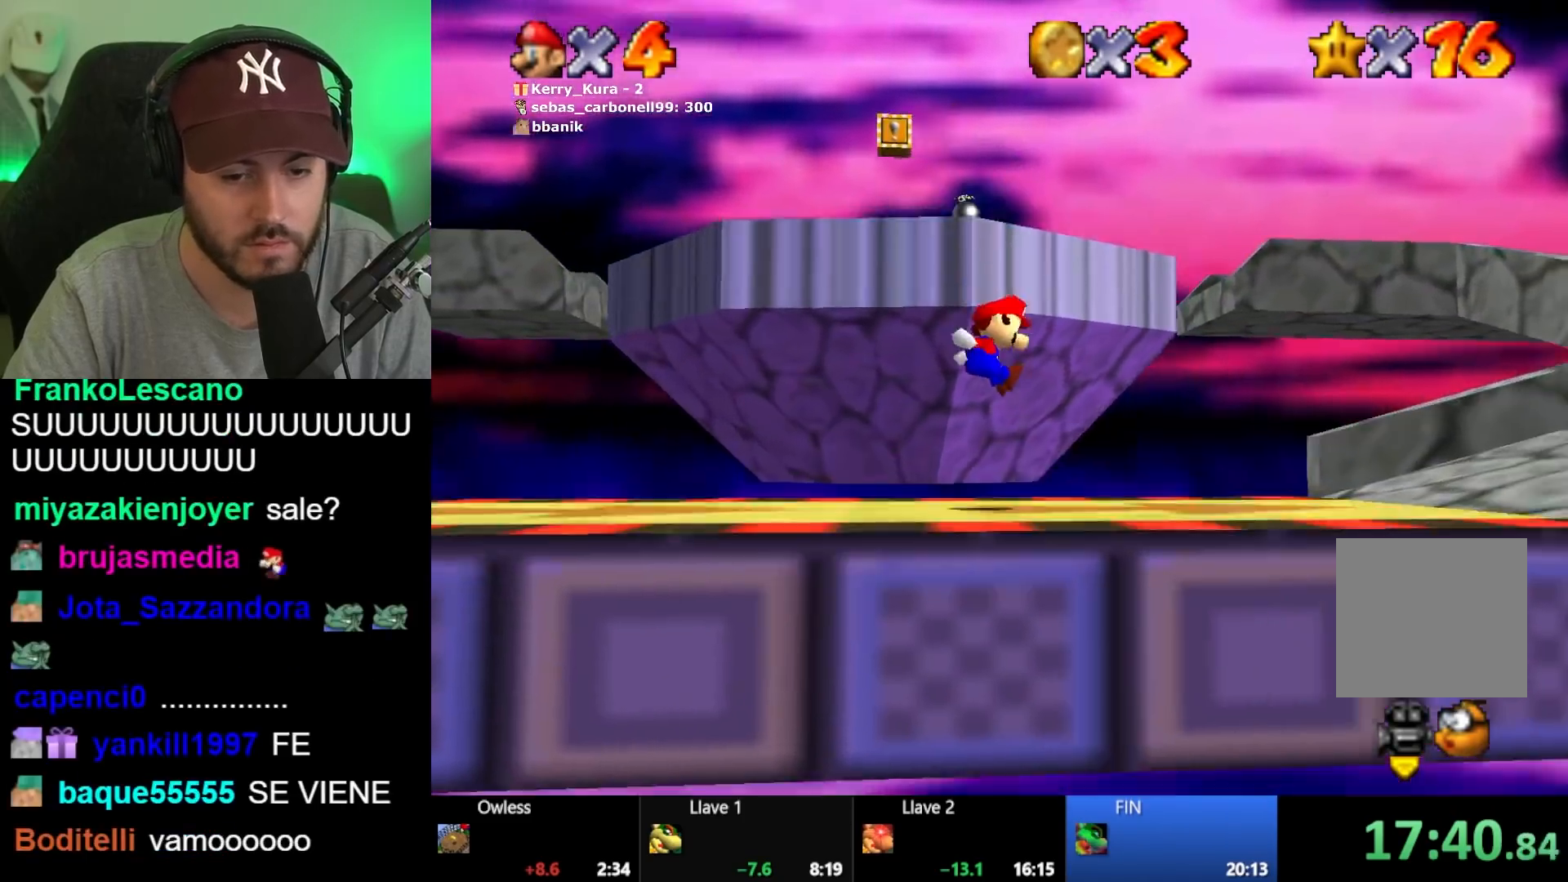
{"buttons": [], "left_stick": "right", "right_stick": "center", "events": []}
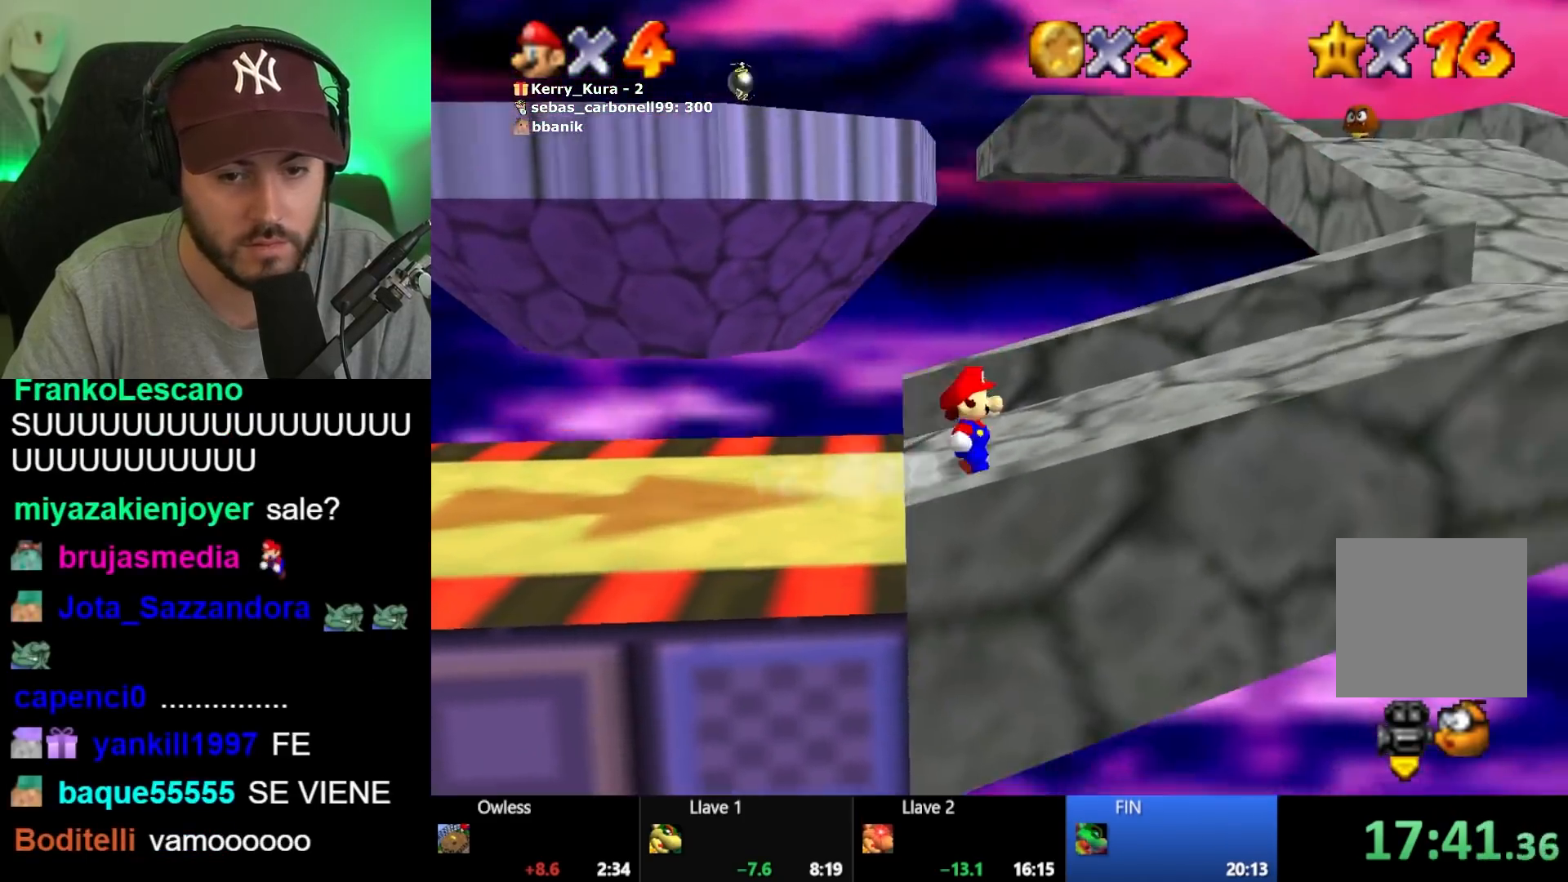
{"buttons": ["L2"], "left_stick": "up-right", "right_stick": "center", "events": [[283, "left_stick", "up-right"], [400, "L2", "down"], [450, "A", "down"], [483, "A", "up"]]}
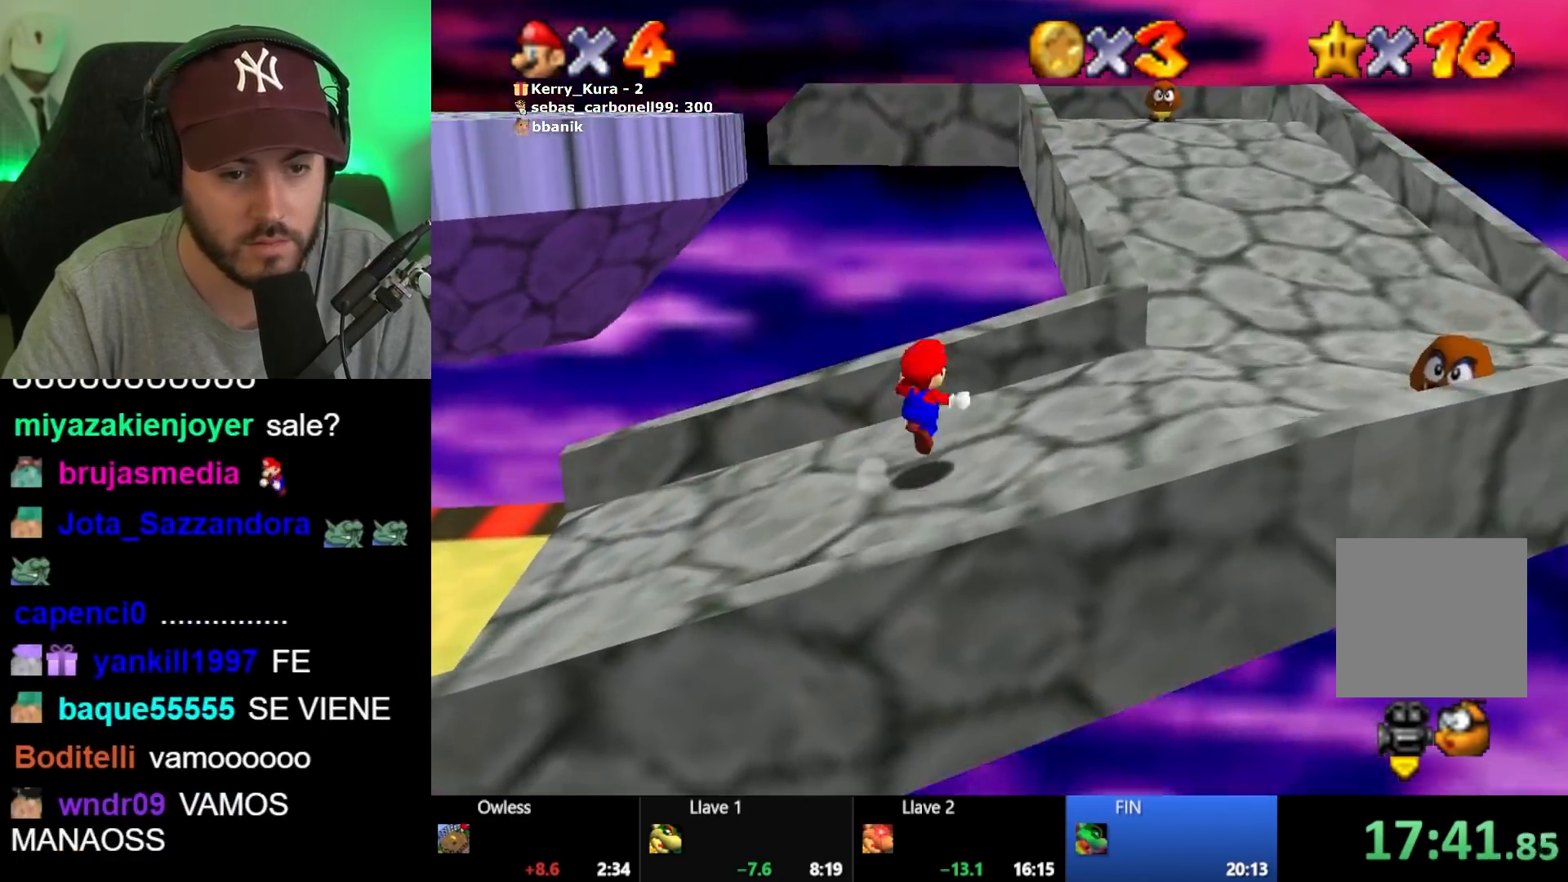
{"buttons": [], "left_stick": "up", "right_stick": "center", "events": [[50, "L2", "up"], [283, "left_stick", "up"]]}
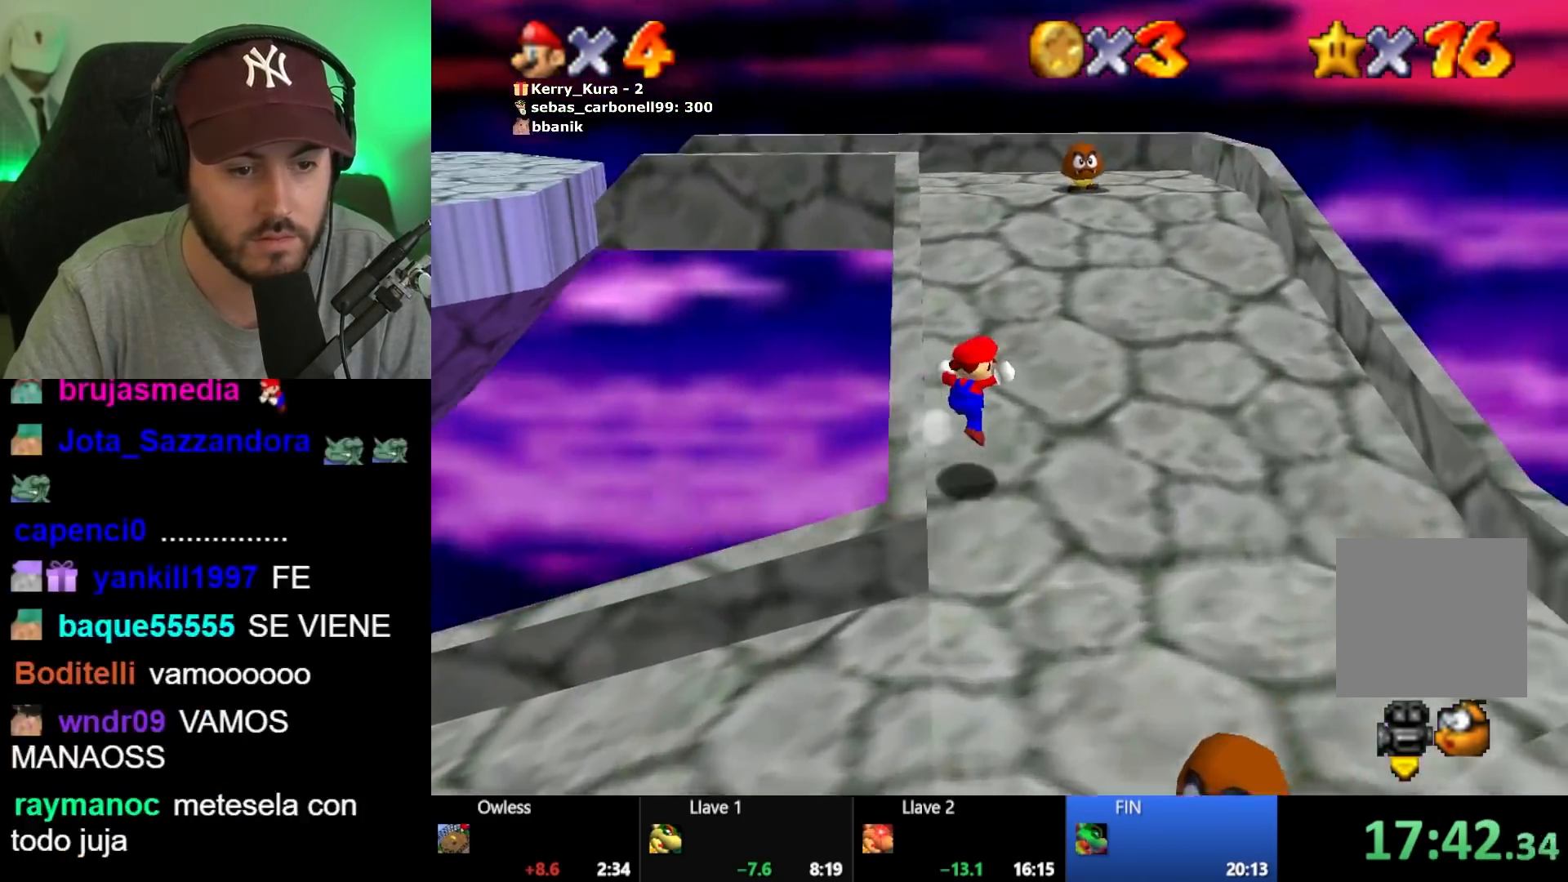
{"buttons": [], "left_stick": "up", "right_stick": "center", "events": []}
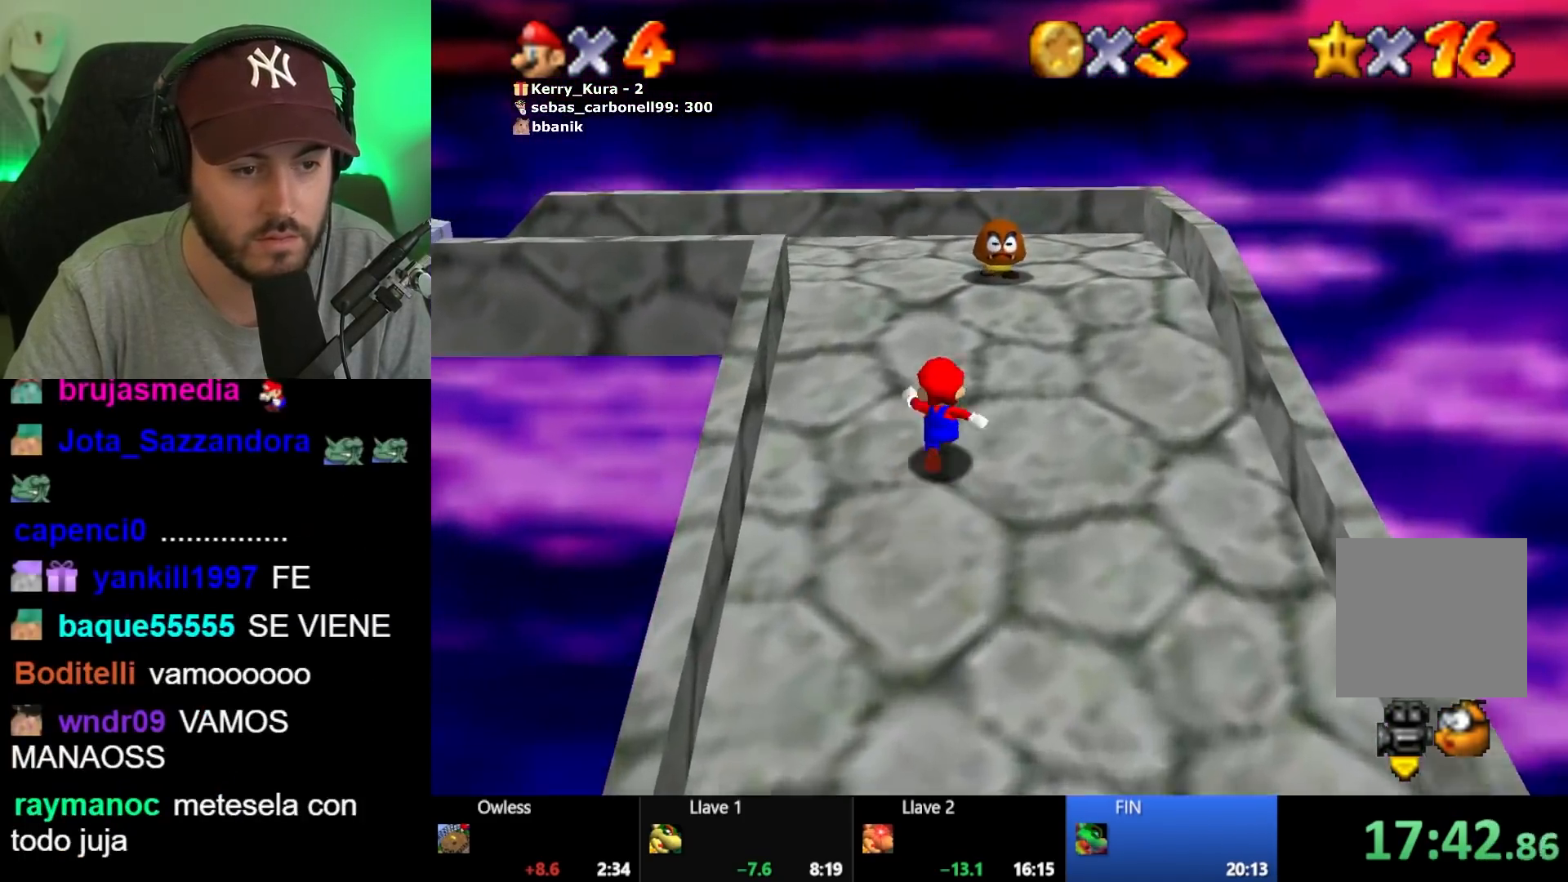
{"buttons": [], "left_stick": "up-left", "right_stick": "center", "events": [[433, "left_stick", "up-left"]]}
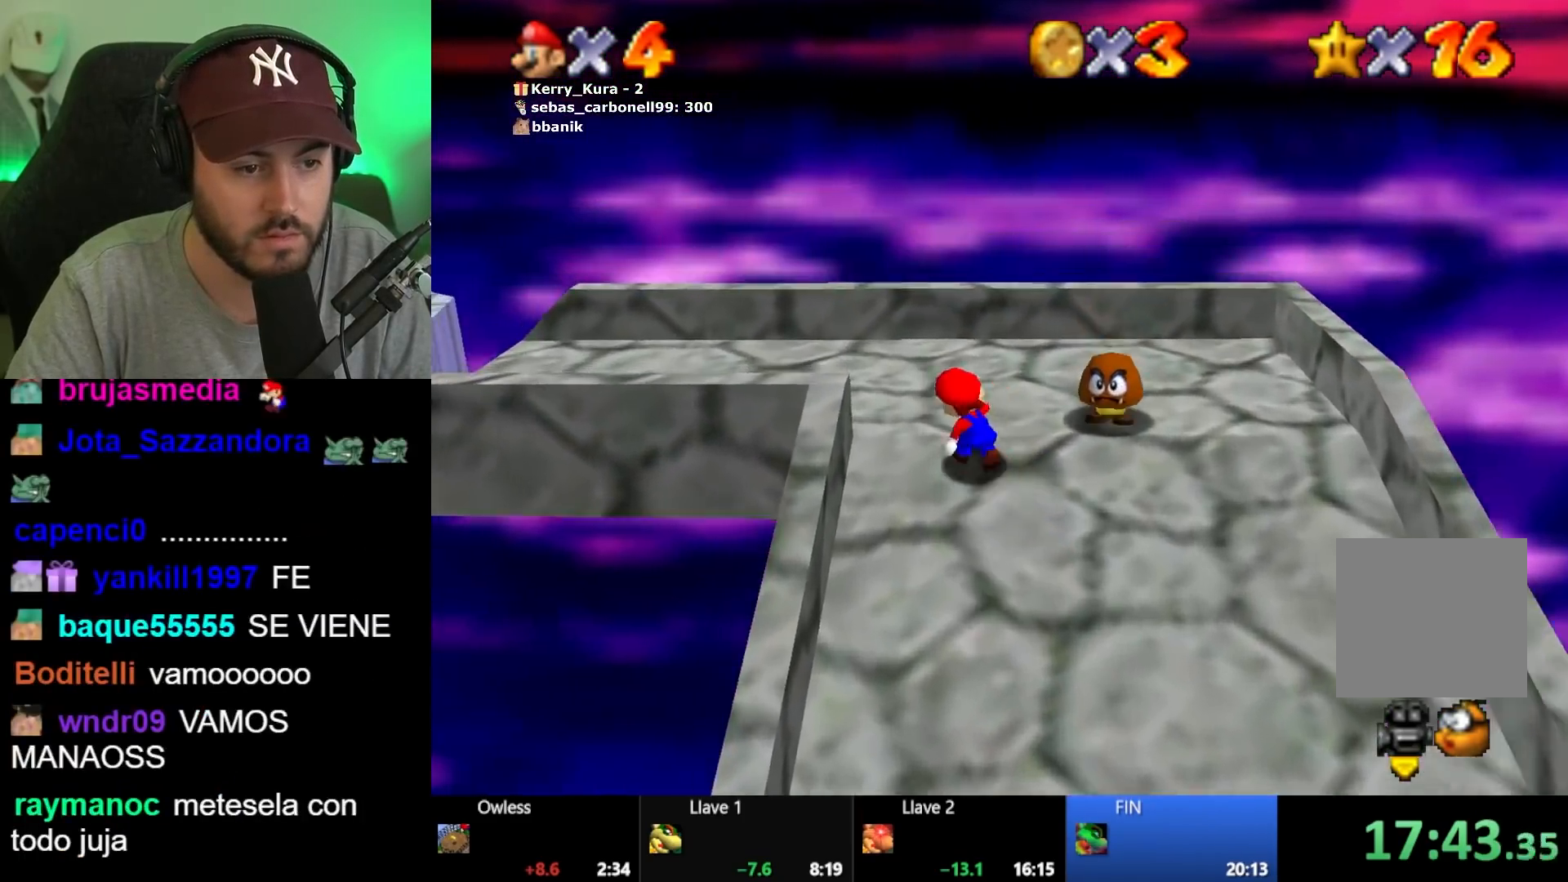
{"buttons": [], "left_stick": "left", "right_stick": "center", "events": [[400, "left_stick", "left"]]}
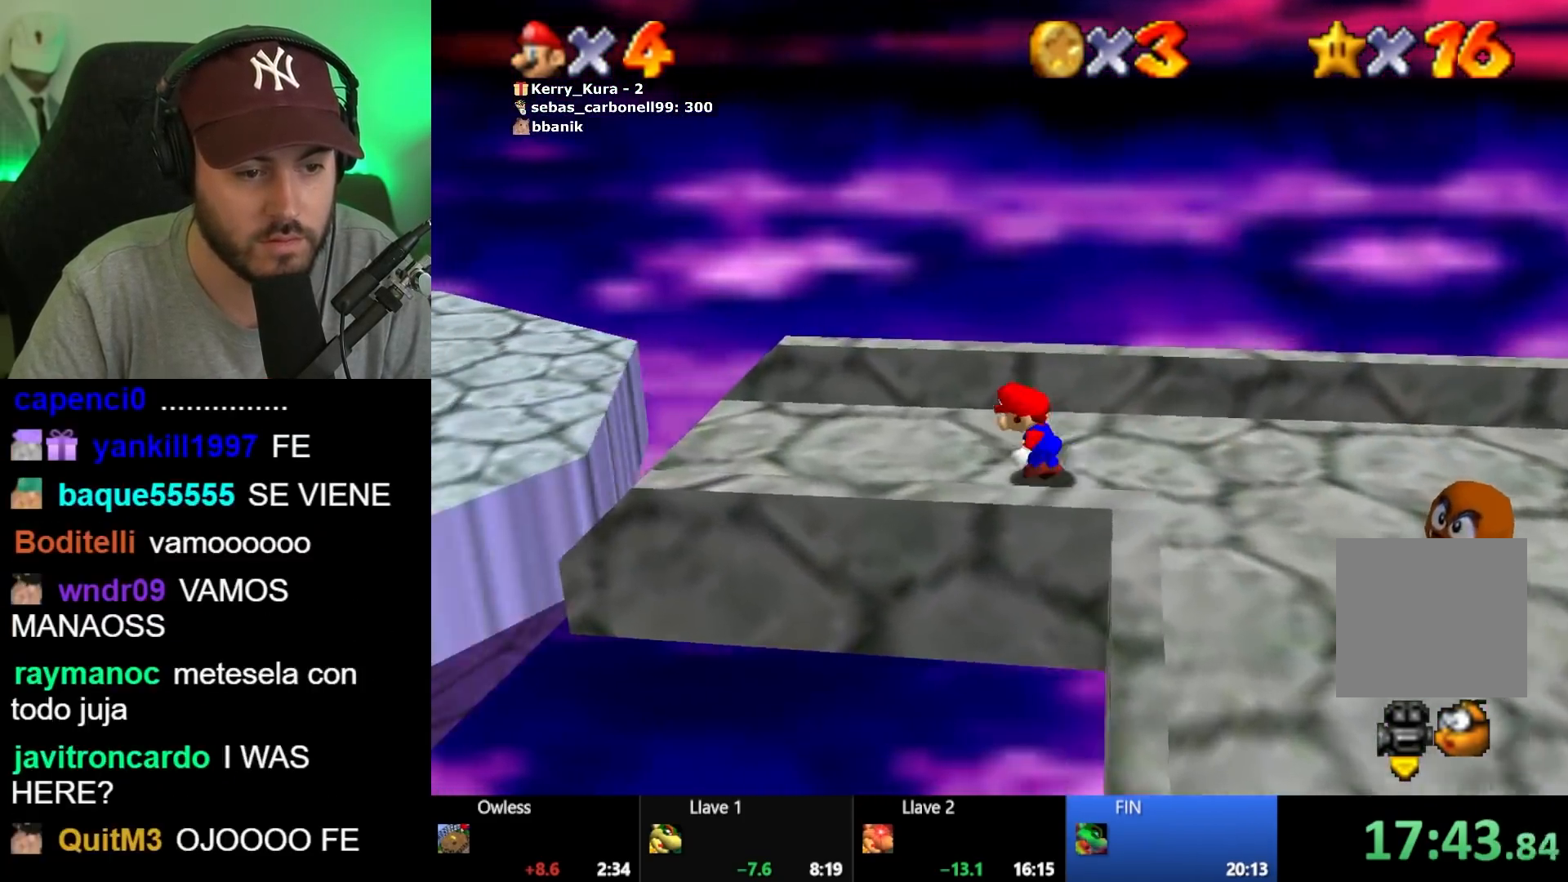
{"buttons": [], "left_stick": "left", "right_stick": "center", "events": [[133, "L2", "down"], [200, "A", "down"], [250, "A", "up"], [283, "L2", "up"]]}
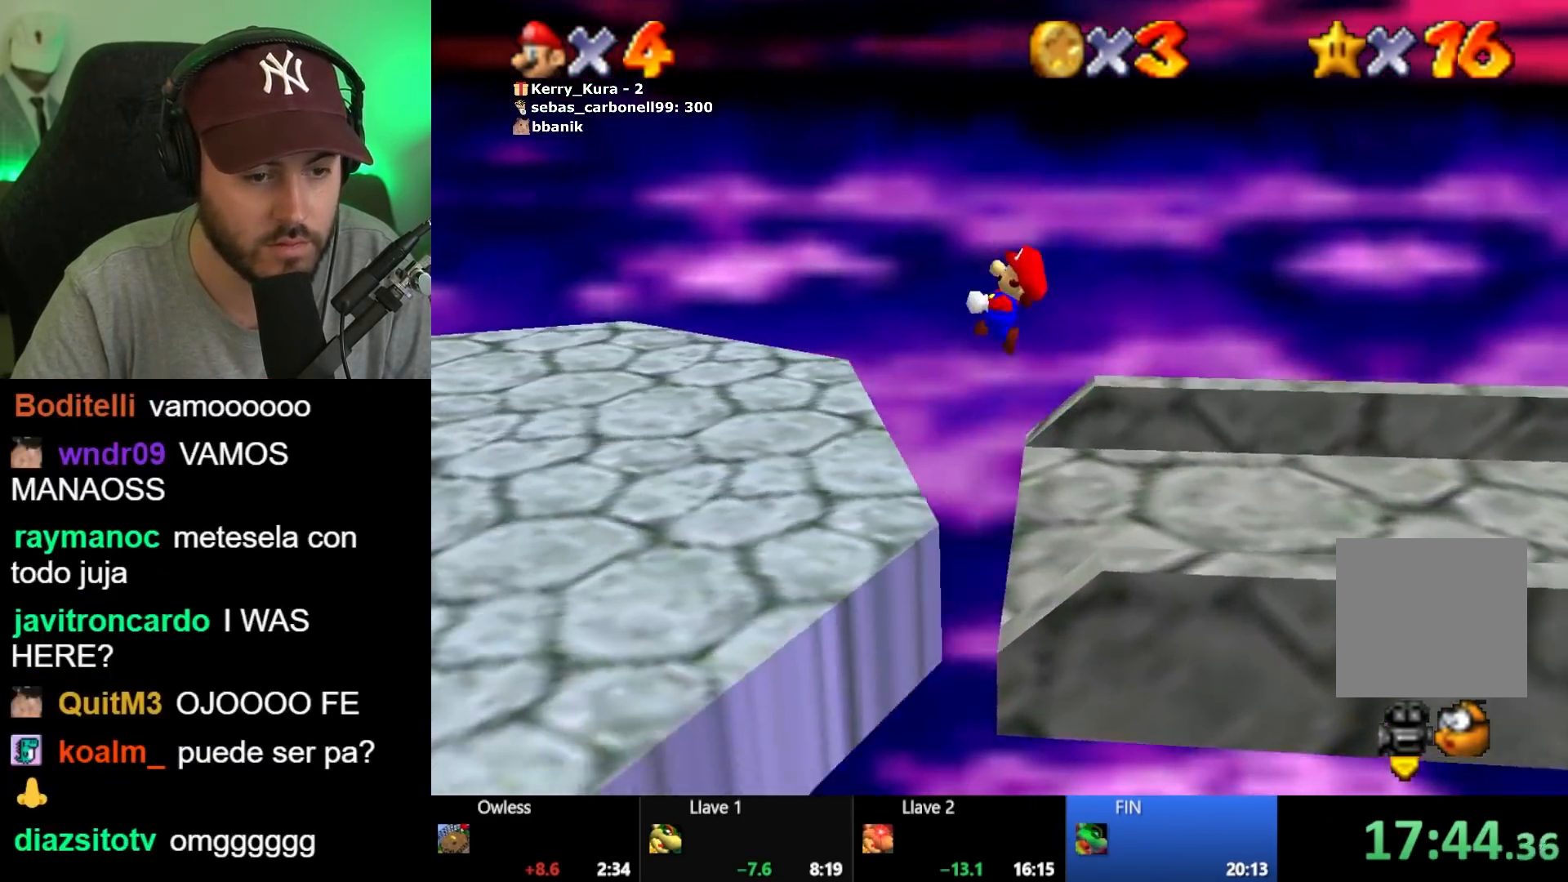
{"buttons": [], "left_stick": "left", "right_stick": "center", "events": [[17, "left_stick", "down-left"], [267, "left_stick", "left"]]}
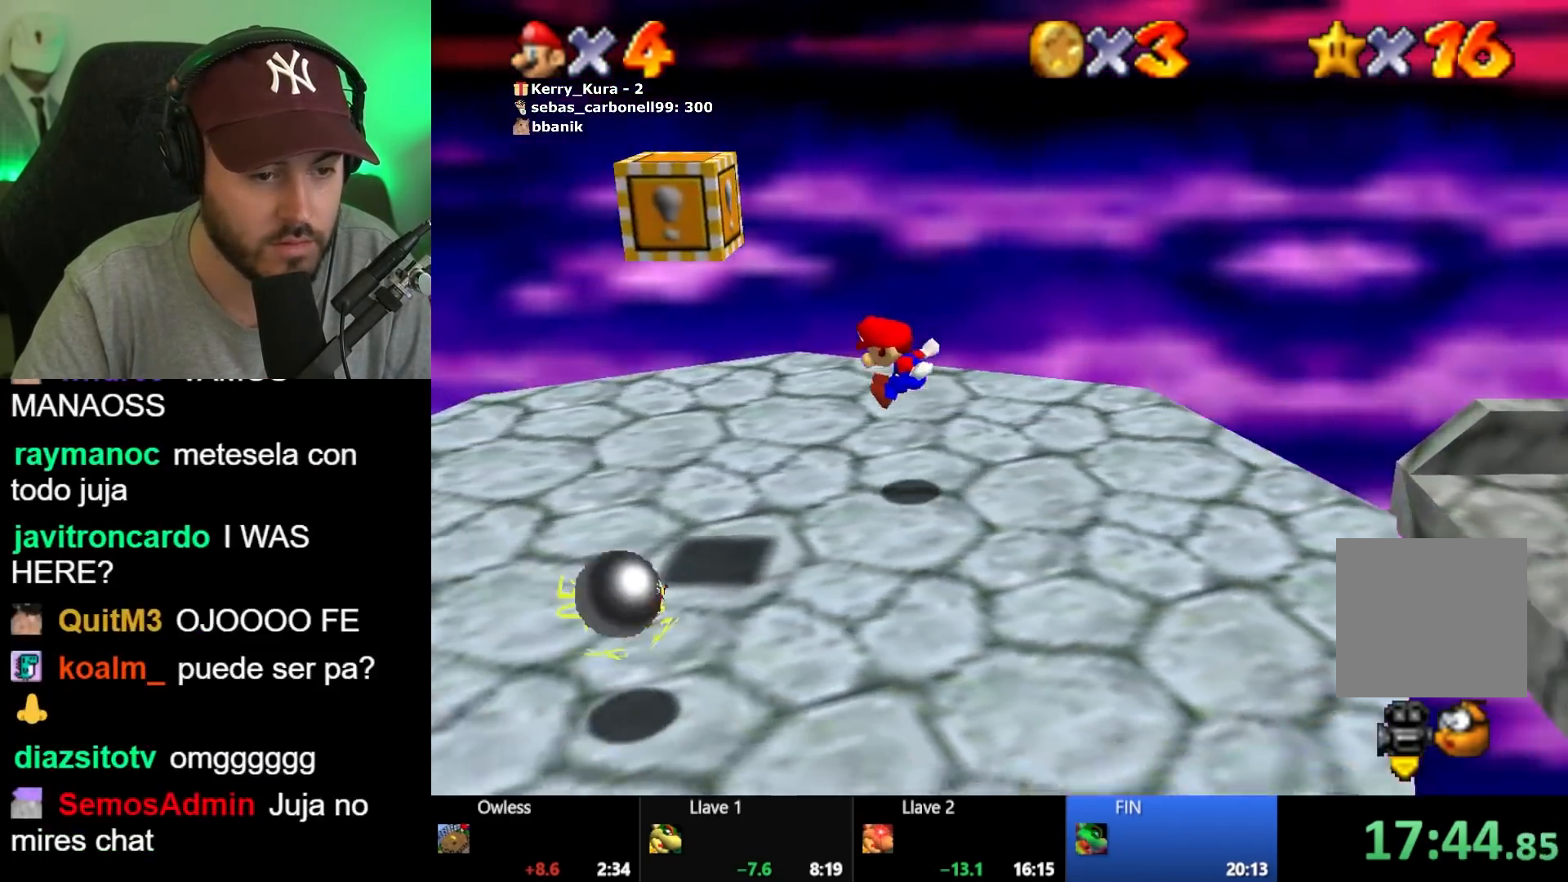
{"buttons": ["A"], "left_stick": "left", "right_stick": "center", "events": [[500, "A", "down"]]}
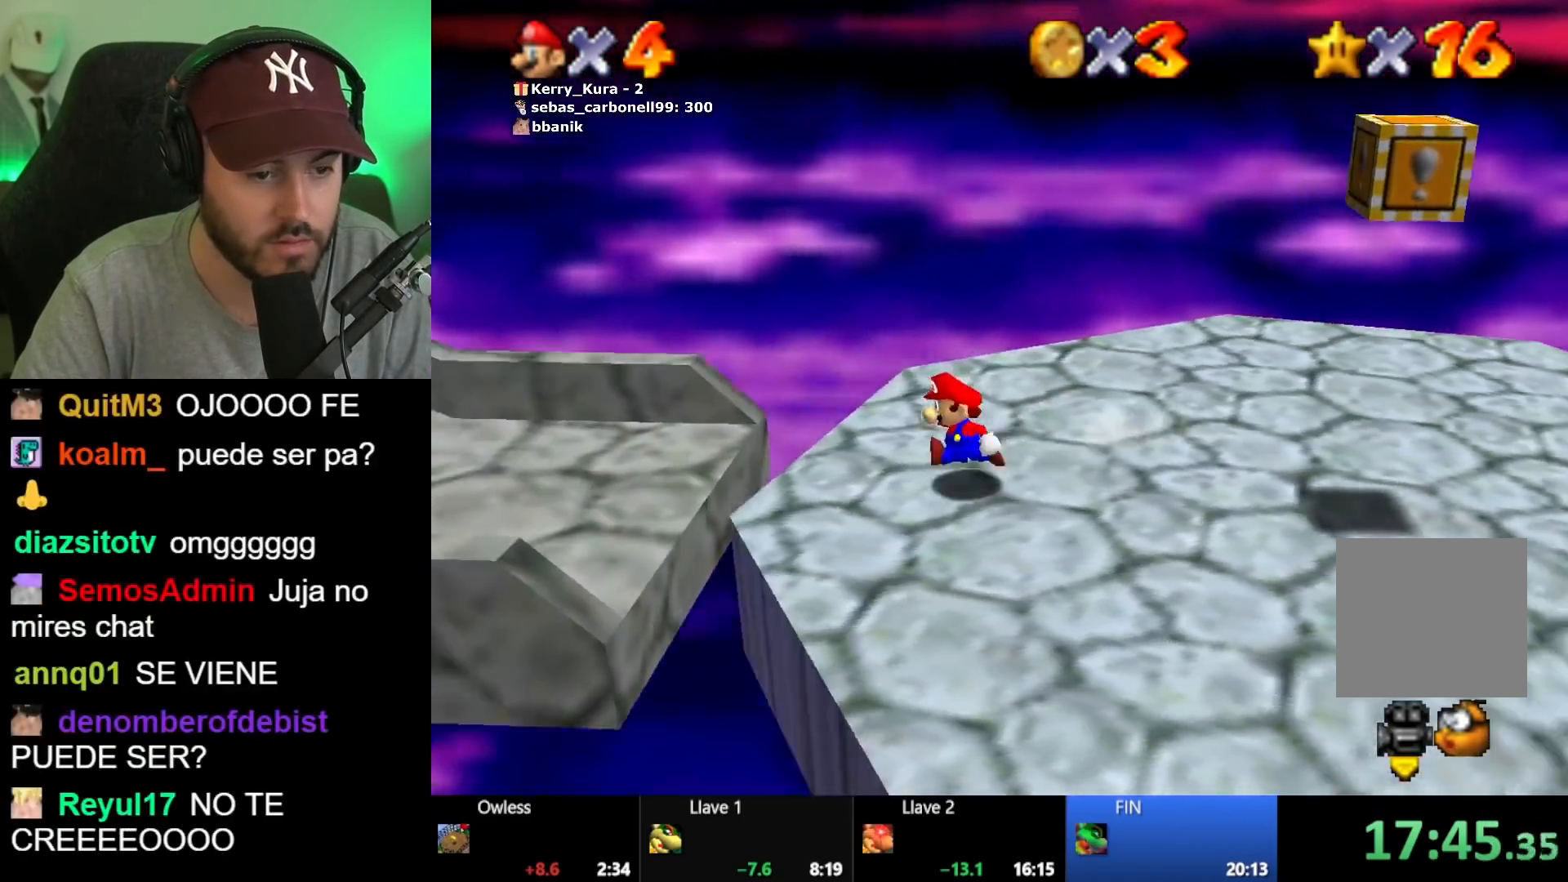
{"buttons": [], "left_stick": "up-left", "right_stick": "center", "events": [[367, "left_stick", "up-left"], [450, "A", "up"]]}
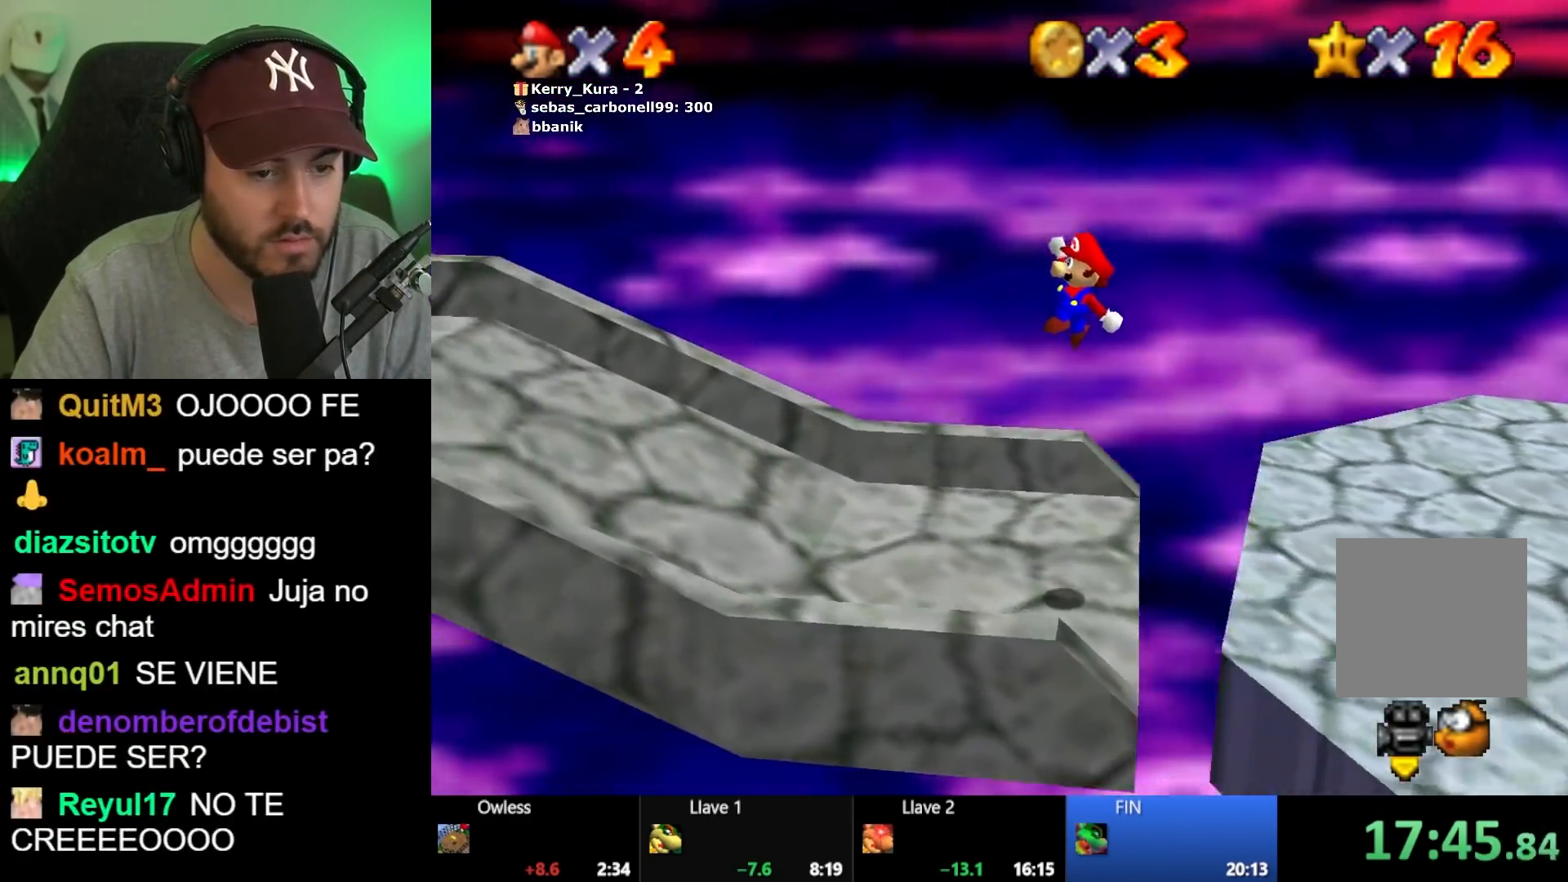
{"buttons": ["A"], "left_stick": "left", "right_stick": "center", "events": [[33, "X", "down"], [67, "left_stick", "left"], [83, "X", "up"], [450, "A", "down"]]}
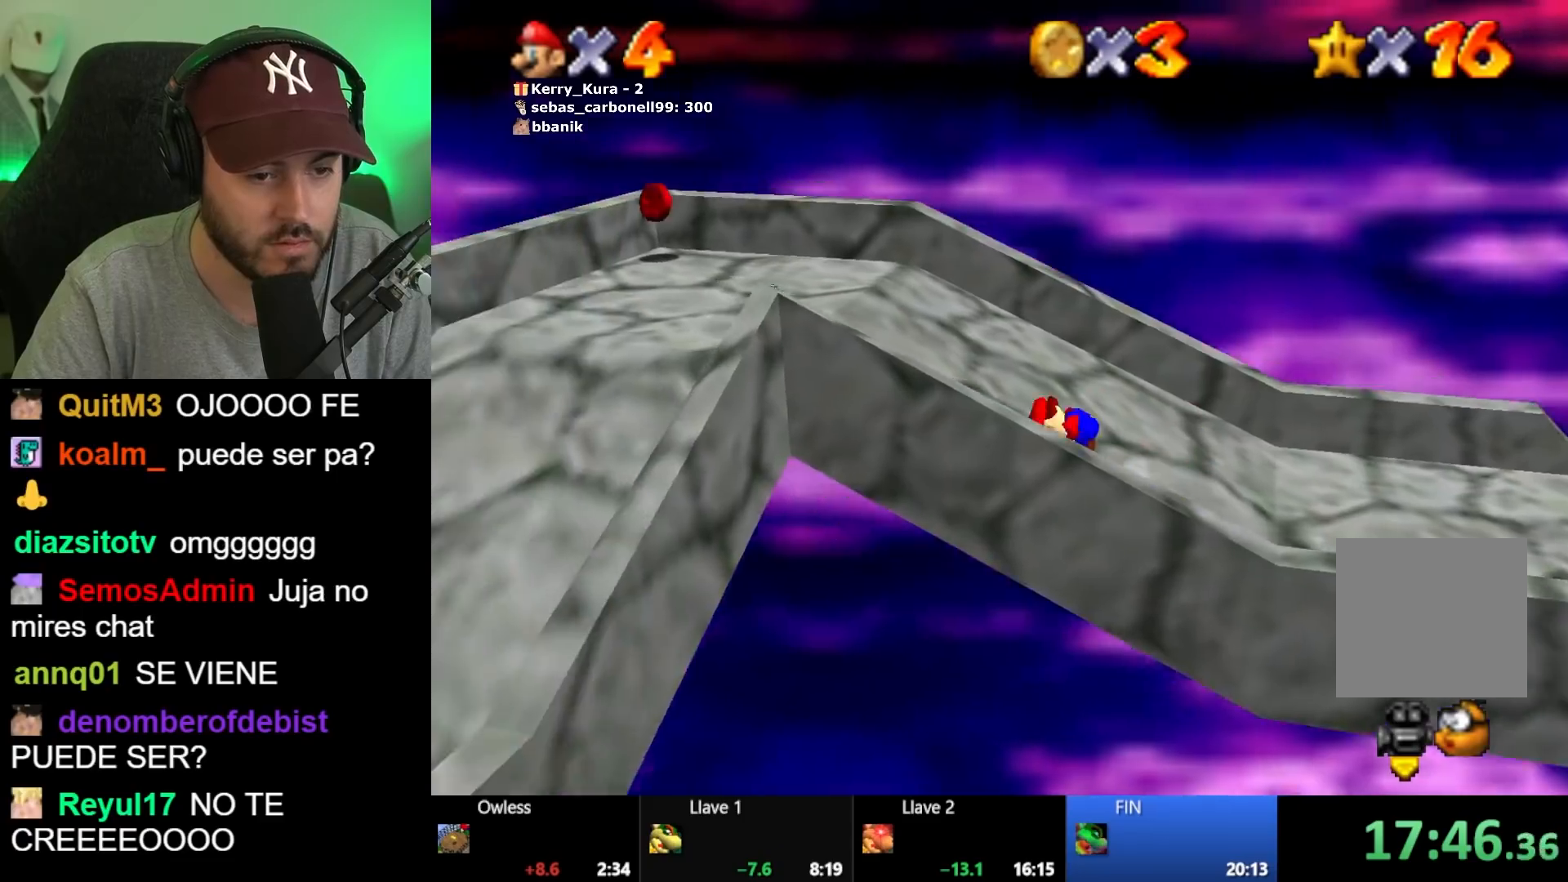
{"buttons": [], "left_stick": "down-left", "right_stick": "center"}
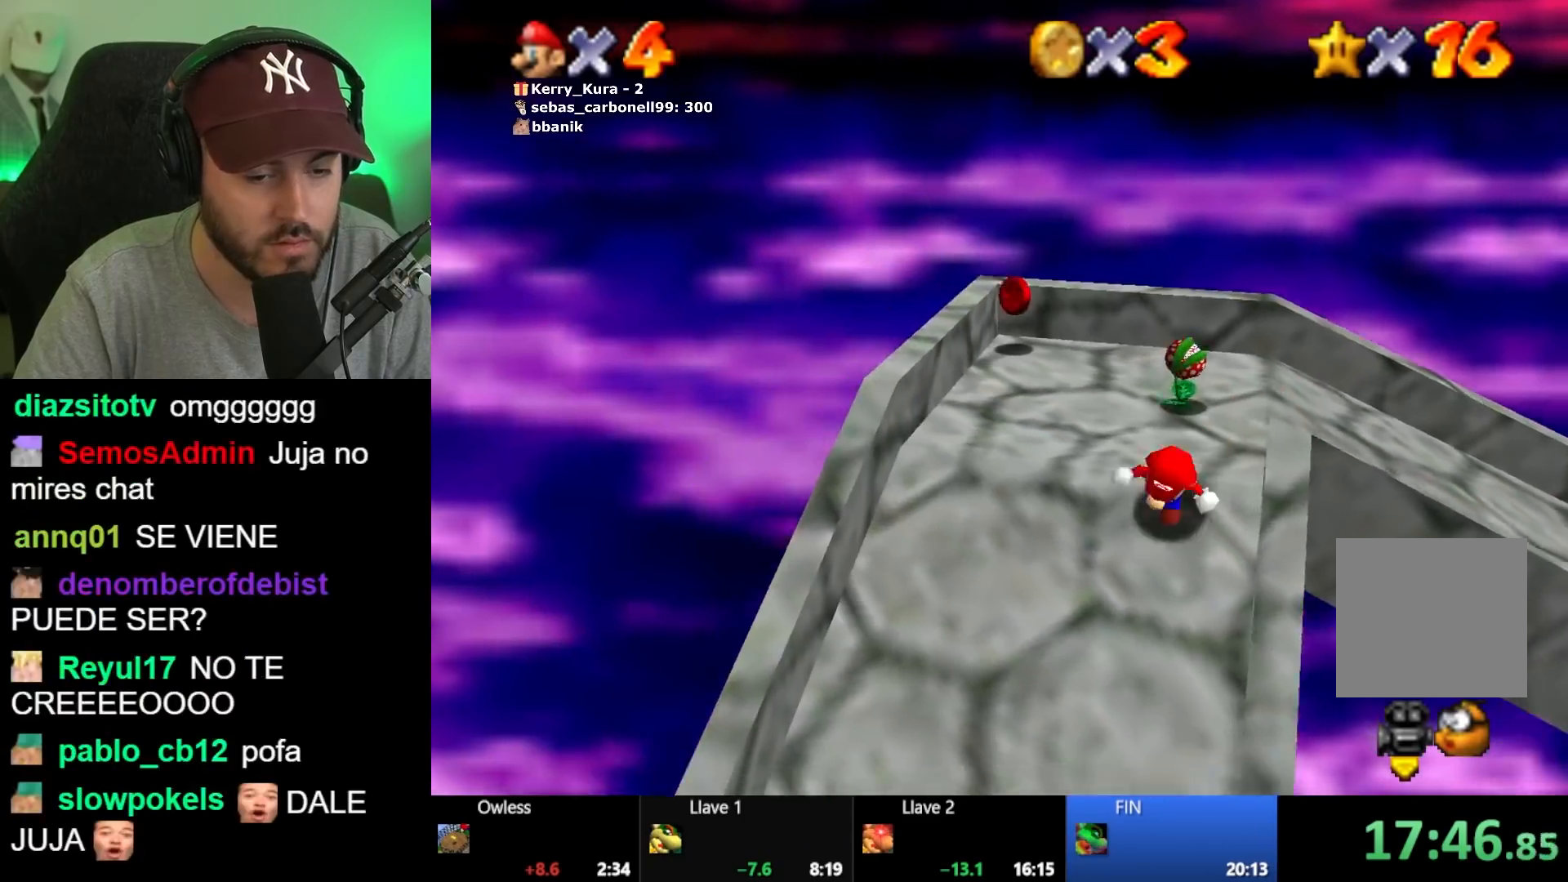
{"buttons": [], "left_stick": "down-left", "right_stick": "center"}
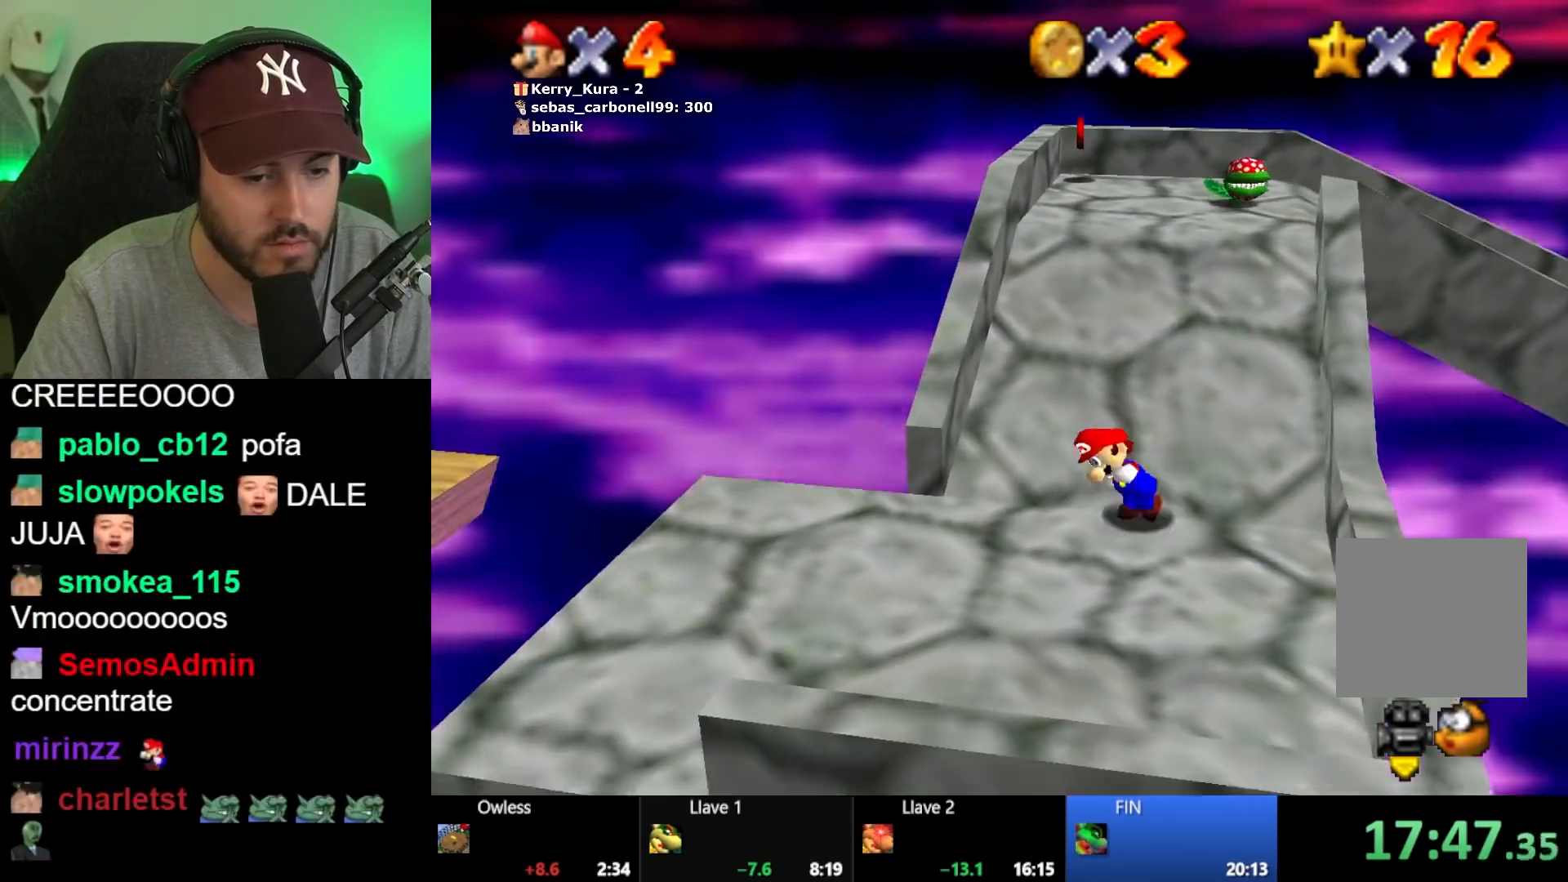
{"buttons": [], "left_stick": "left", "right_stick": "center", "events": [[217, "left_stick", "left"]]}
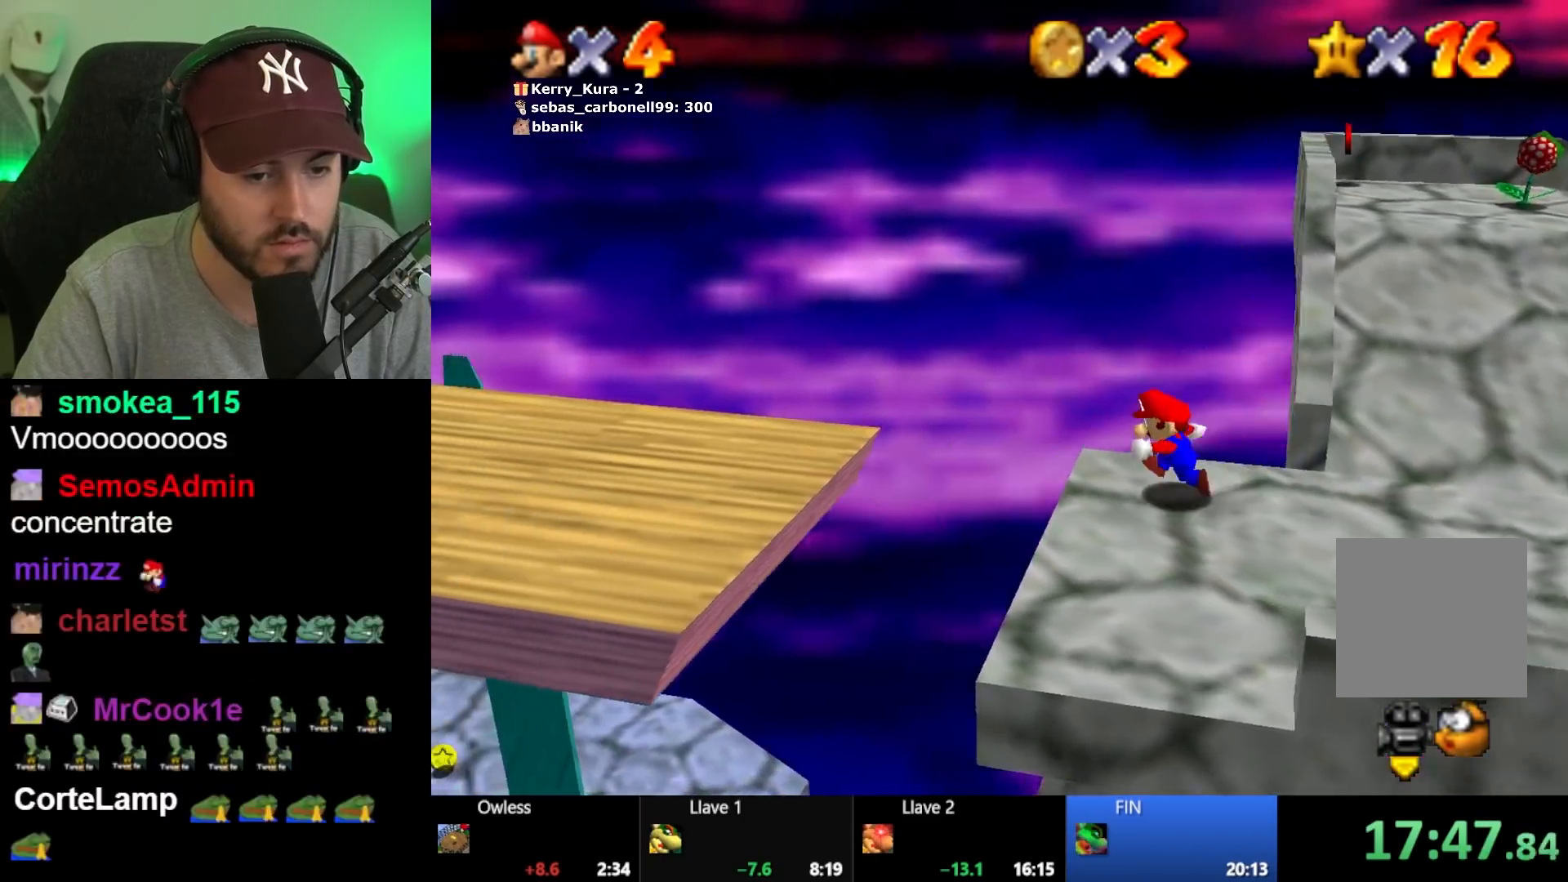
{"buttons": [], "left_stick": "left", "right_stick": "center", "events": [[33, "A", "down"], [217, "A", "up"]]}
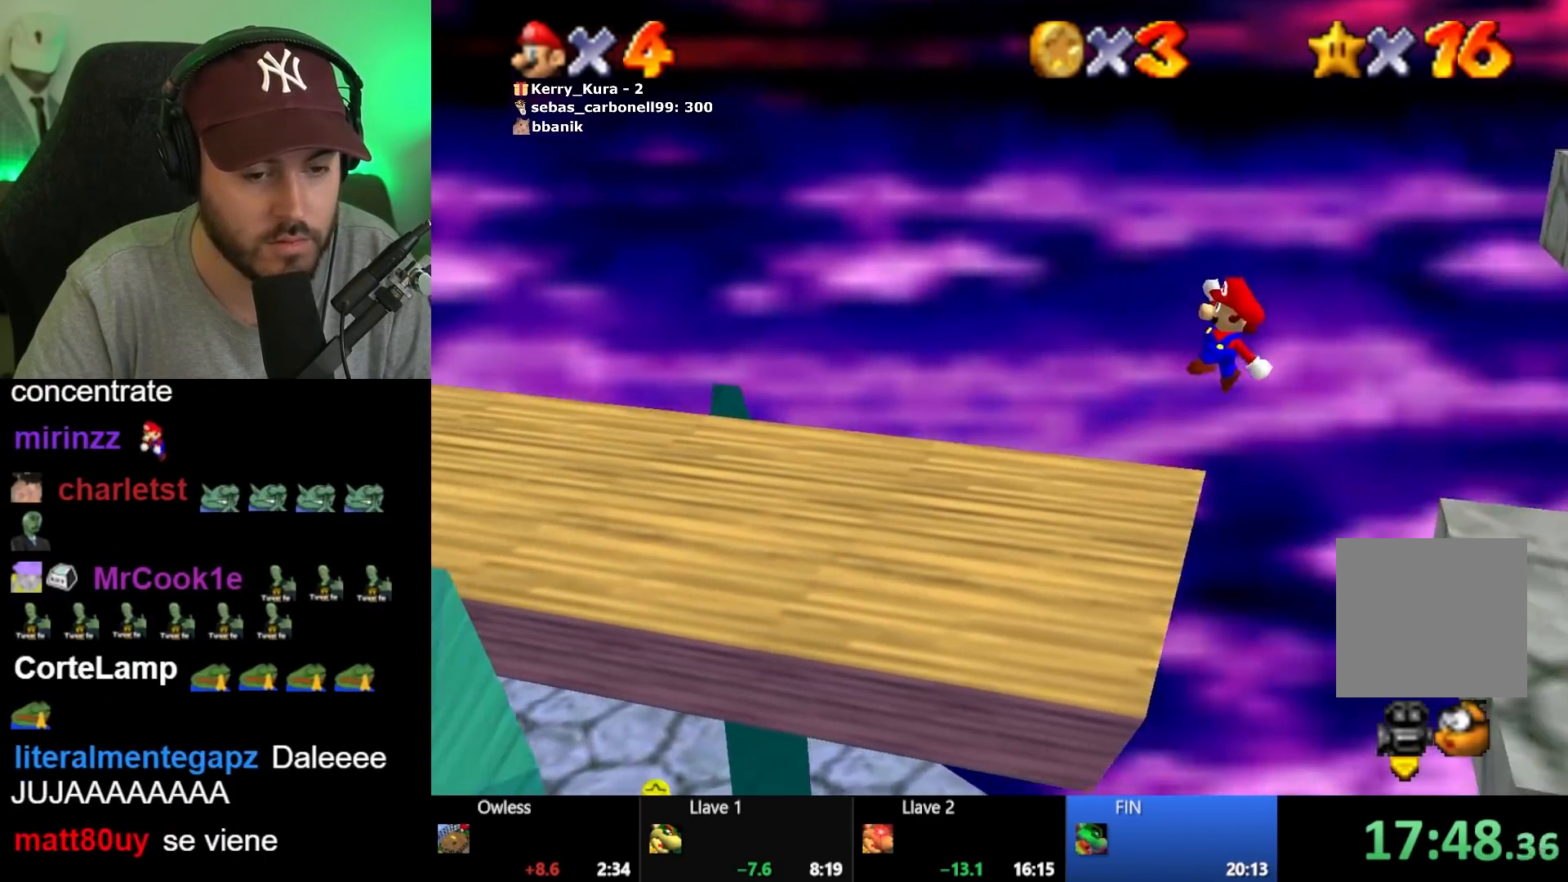
{"buttons": [], "left_stick": "left", "right_stick": "center", "events": []}
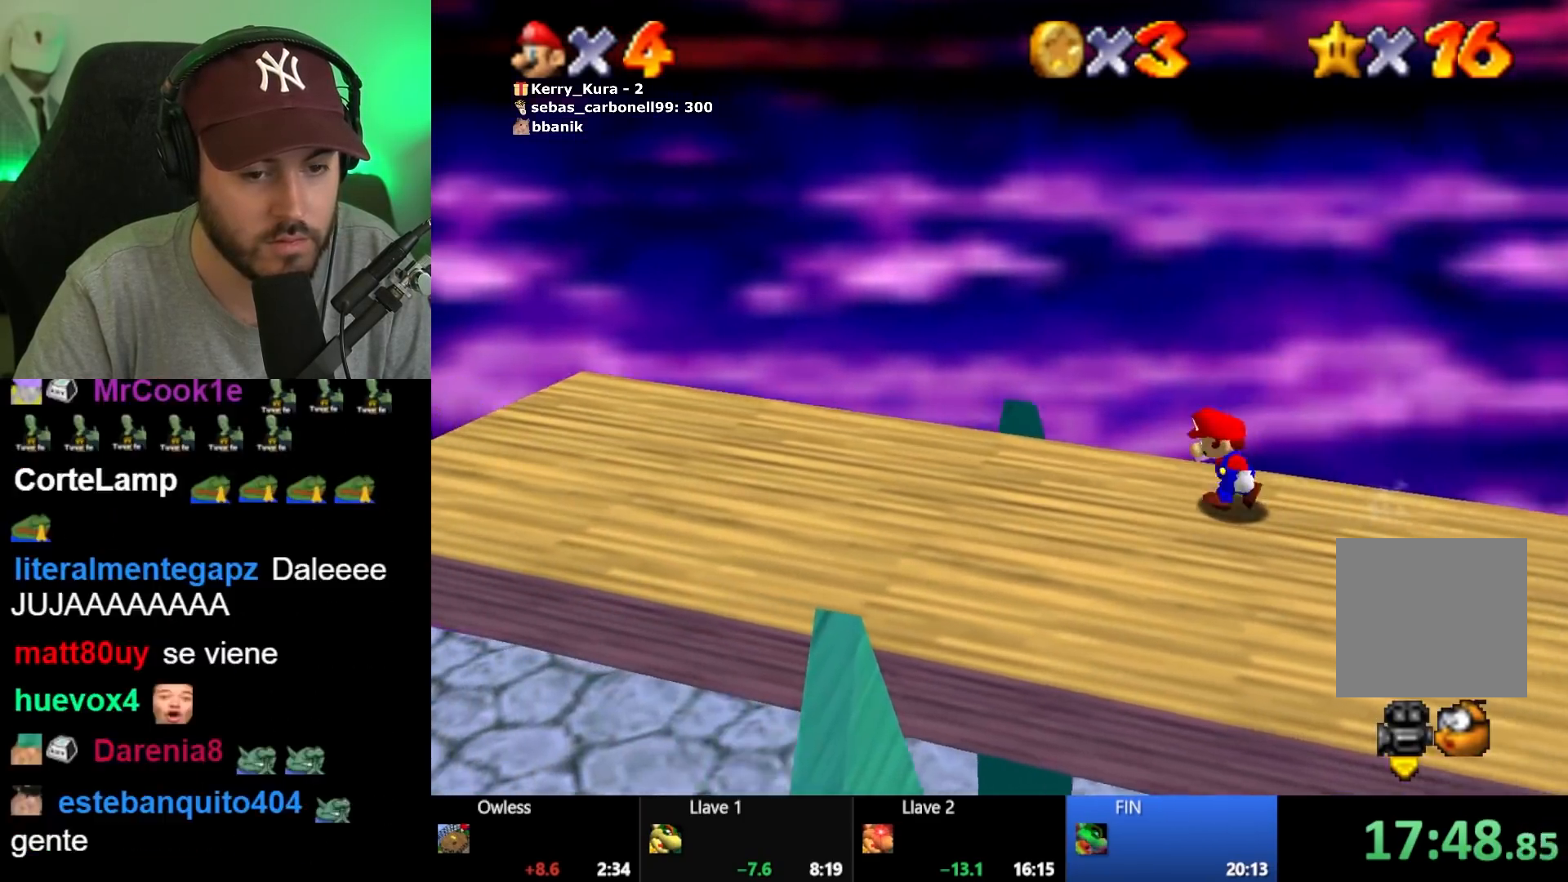
{"buttons": [], "left_stick": "left", "right_stick": "center", "events": []}
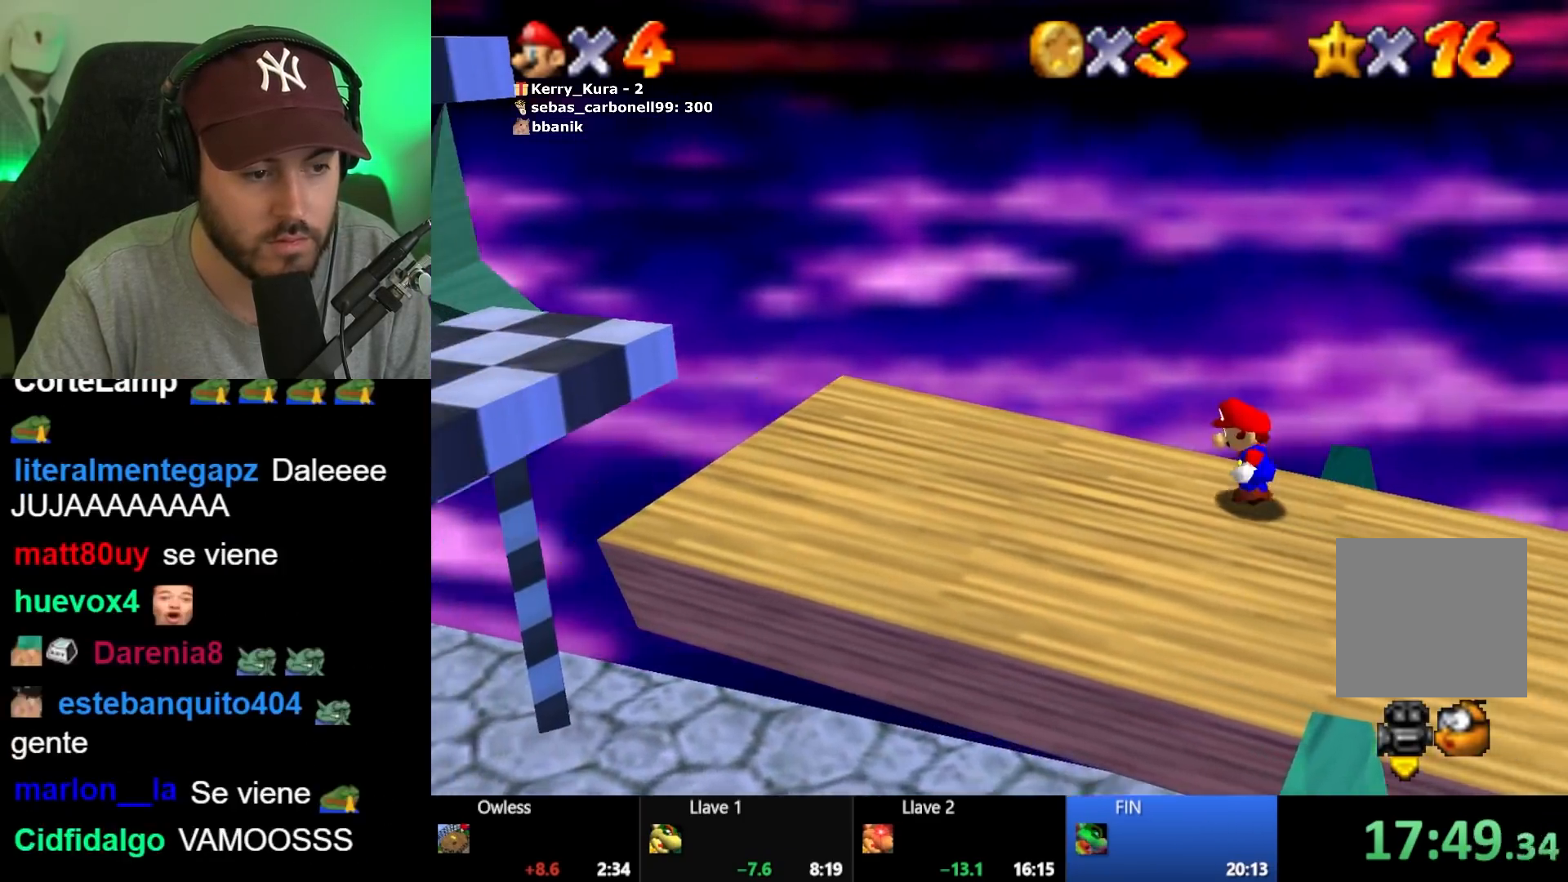
{"buttons": [], "left_stick": "left", "right_stick": "center", "events": []}
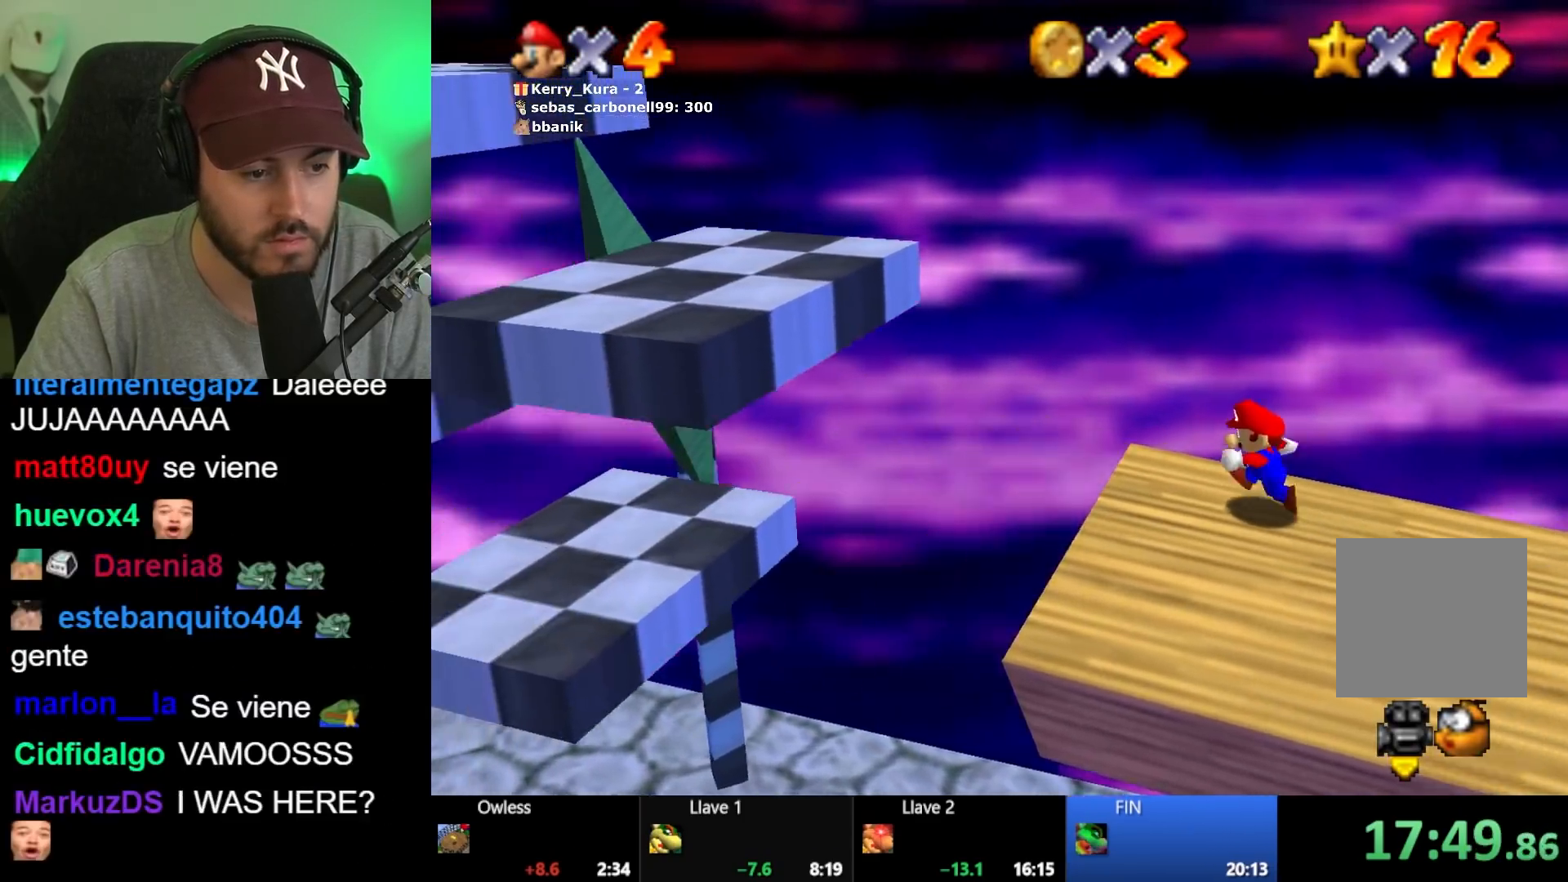
{"buttons": [], "left_stick": "center", "right_stick": "center", "events": [[50, "A", "down"], [417, "A", "up"], [467, "left_stick", "center"]]}
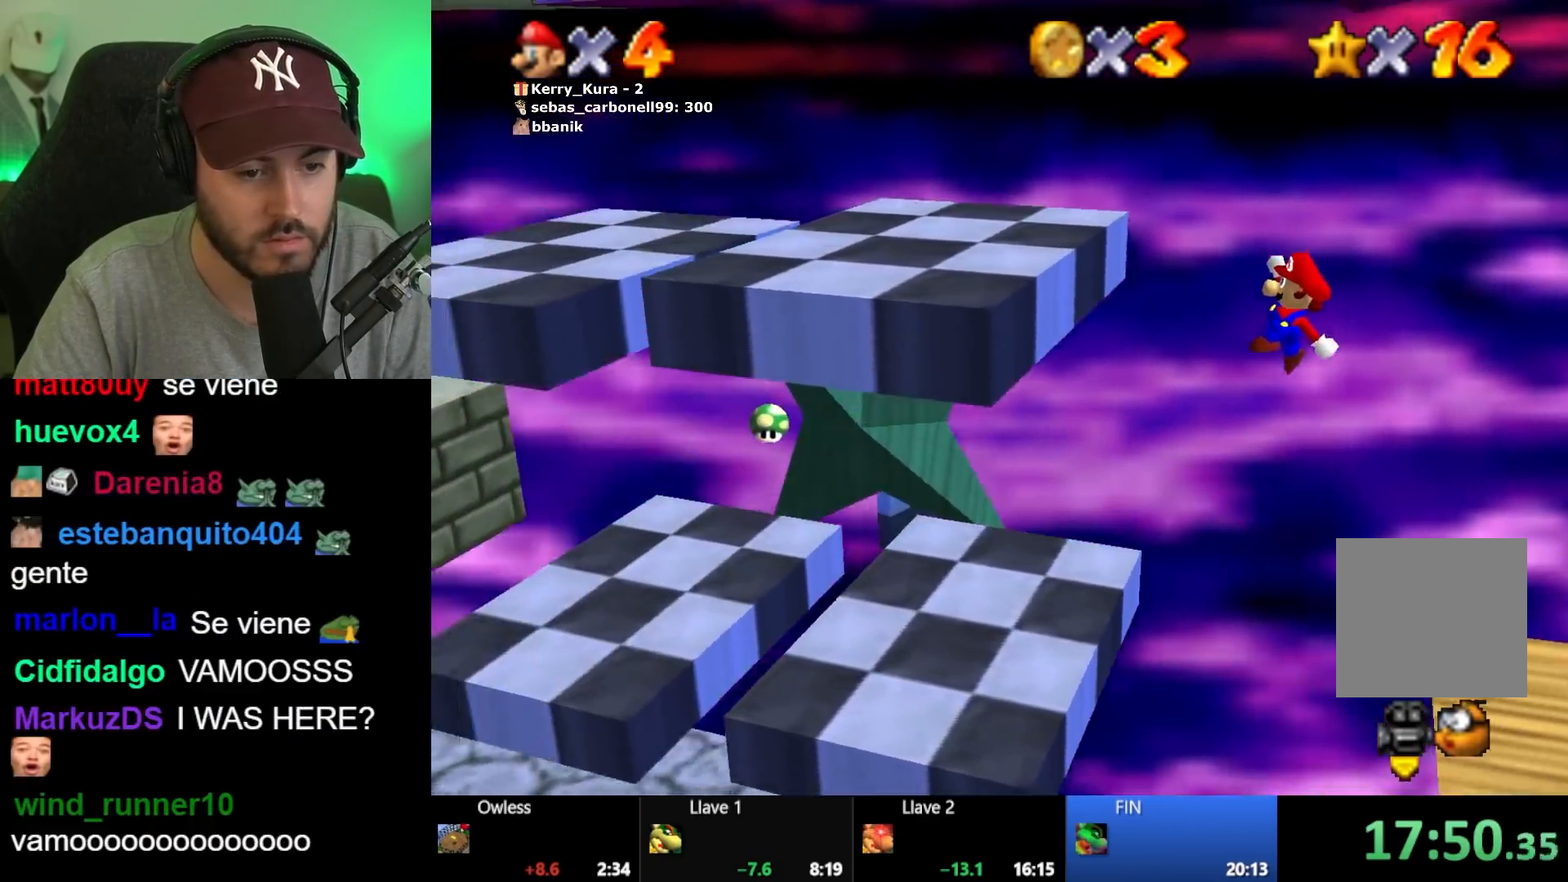
{"buttons": [], "left_stick": "center", "right_stick": "center", "events": []}